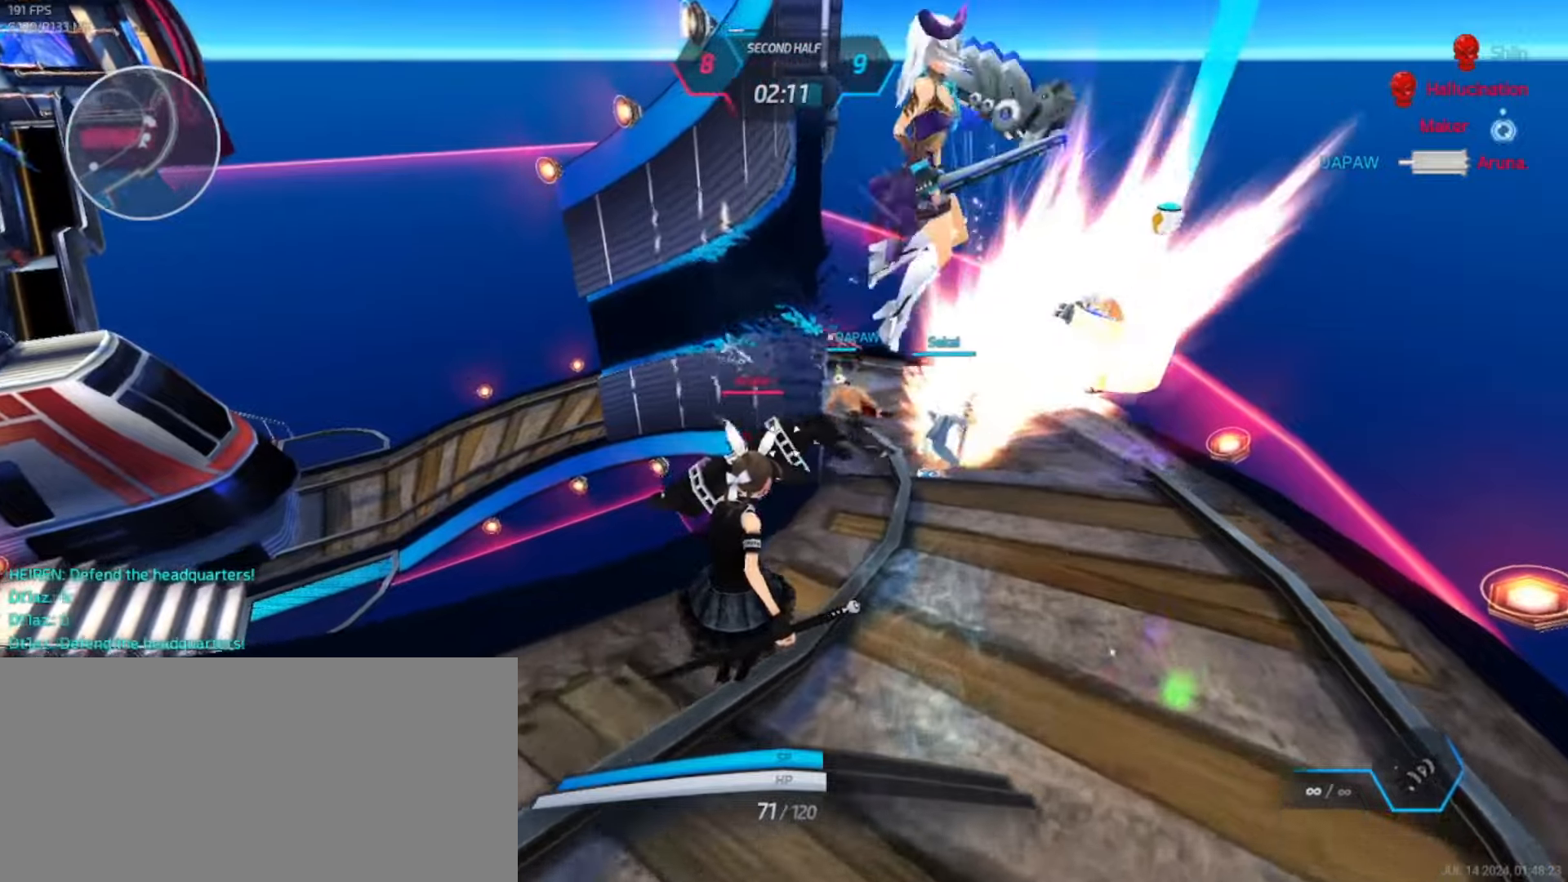
Gameplay with keyboard; each line is a JSON object with the keys held at the frame after it. "events" lists presses ("down") and releases ("up") of ".", "/", "0", "1", "2", "3", "4", "5", "6", "7", "8", "9", "a", "alt_l", "alt_r", "b", "backslash", "backspace", "c", "caps_lock", "comma", "ctrl_l", "ctrl_r", "d", "e", "equals", "escape", "f", "f1", "f10", "f11", "f12", "f2", "f3", "f4", "f5", "f6", "f7", "f8", "f9", "g", "h", "i", "j", "k", "l", "lbracket", "m", "minus", "n", "o", "p", "q", "quote", "r", "rbracket", "return", "s", "semicolon", "shift_l", "shift_r", "space", "super_l", "super_r", "t", "tab", "tilde", "u", "v", "w", "x", "y" and "z" between this image and that frame as [ms after this image, input, new state], when the widget could be followed in between. No other keys are recorded. Mouse input is not recorded.
{"keys": ["d", "w"], "events": [[167, "w", "up"], [300, "w", "down"]]}
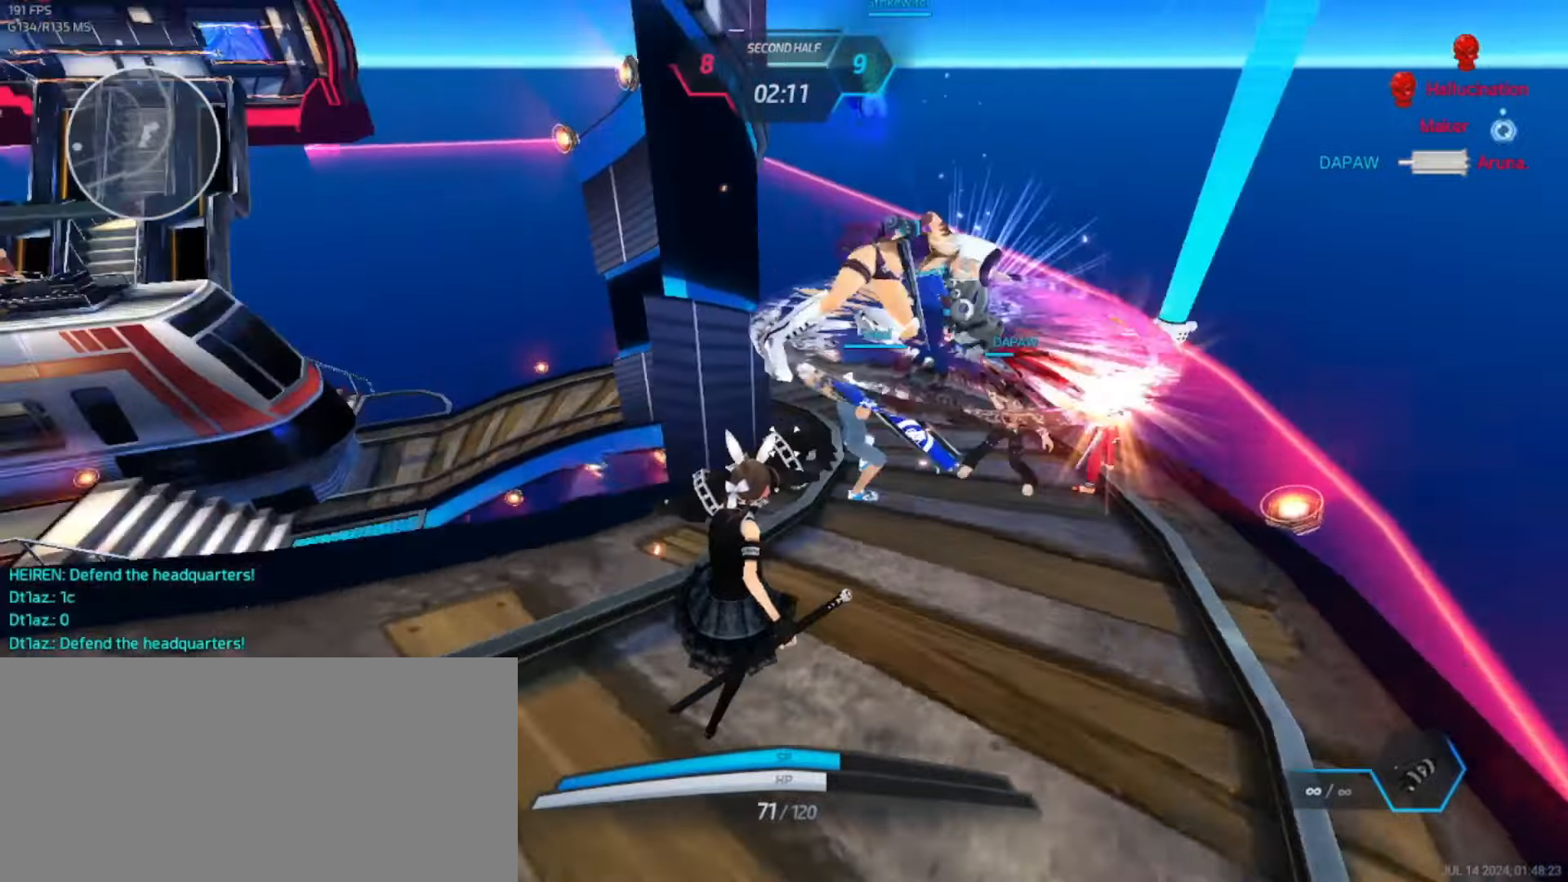
{"keys": ["d", "space", "w"], "events": [[34, "w", "up"], [84, "space", "down"], [167, "space", "up"], [300, "w", "down"], [384, "space", "down"]]}
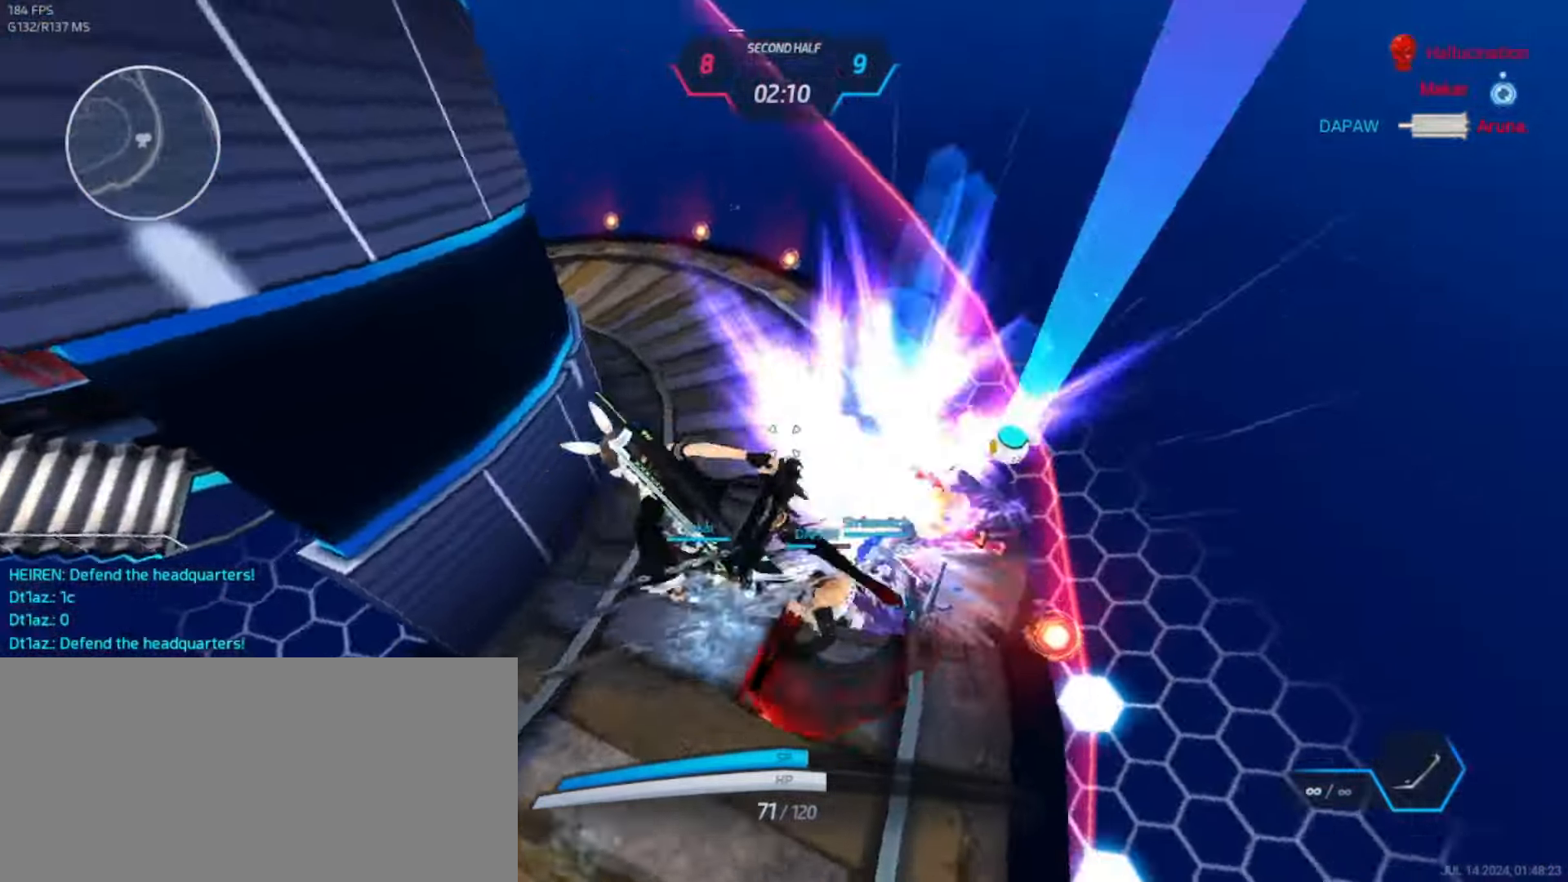
{"keys": ["w"], "events": [[134, "space", "up"], [167, "d", "up"]]}
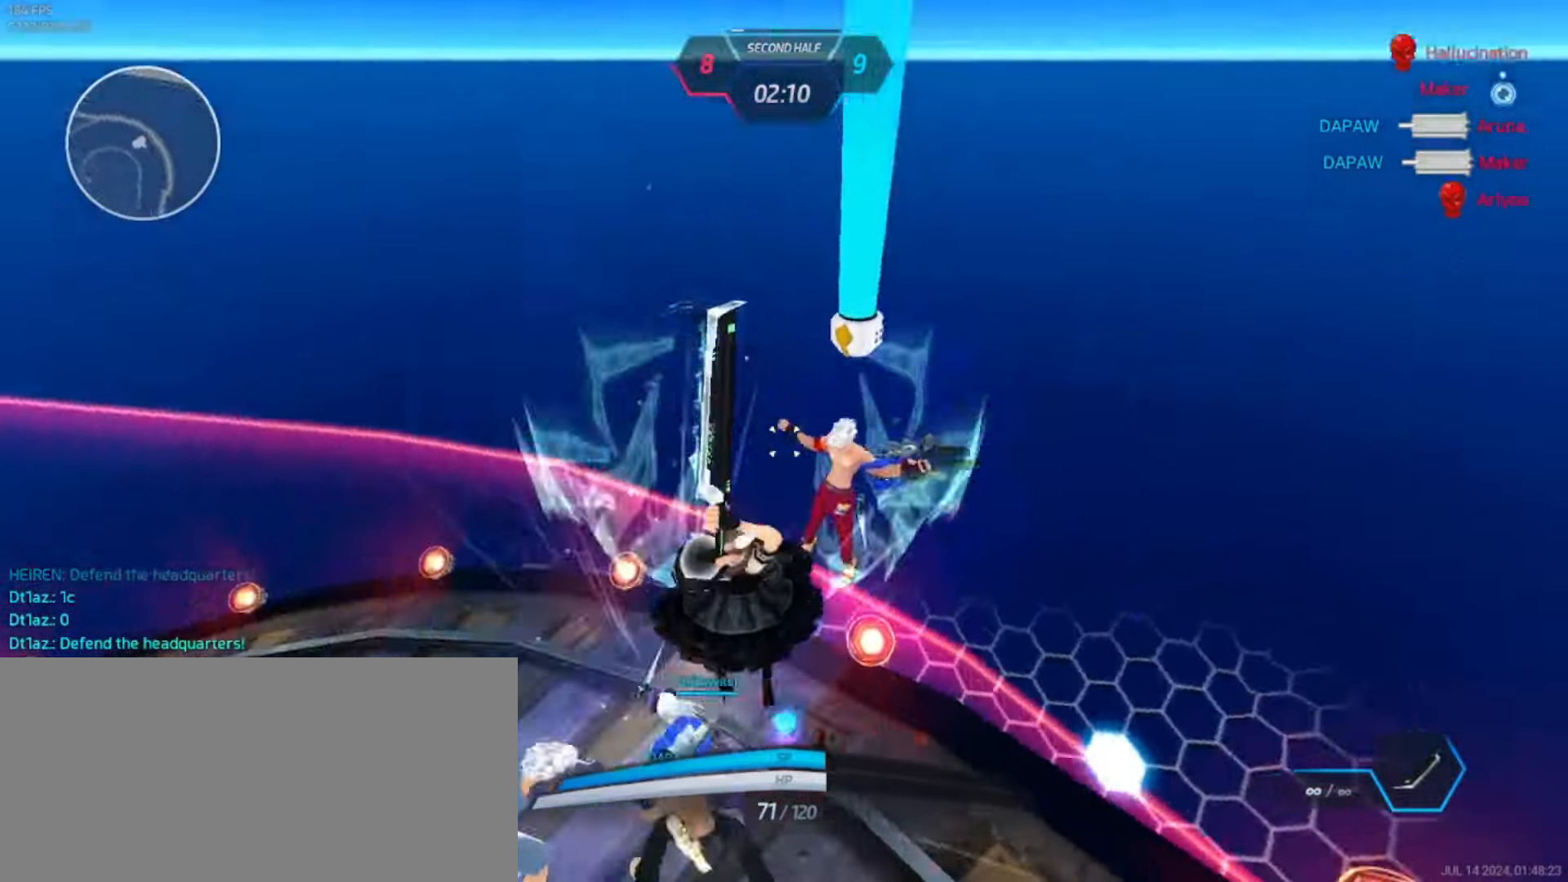
{"keys": ["a", "w"], "events": [[484, "a", "down"]]}
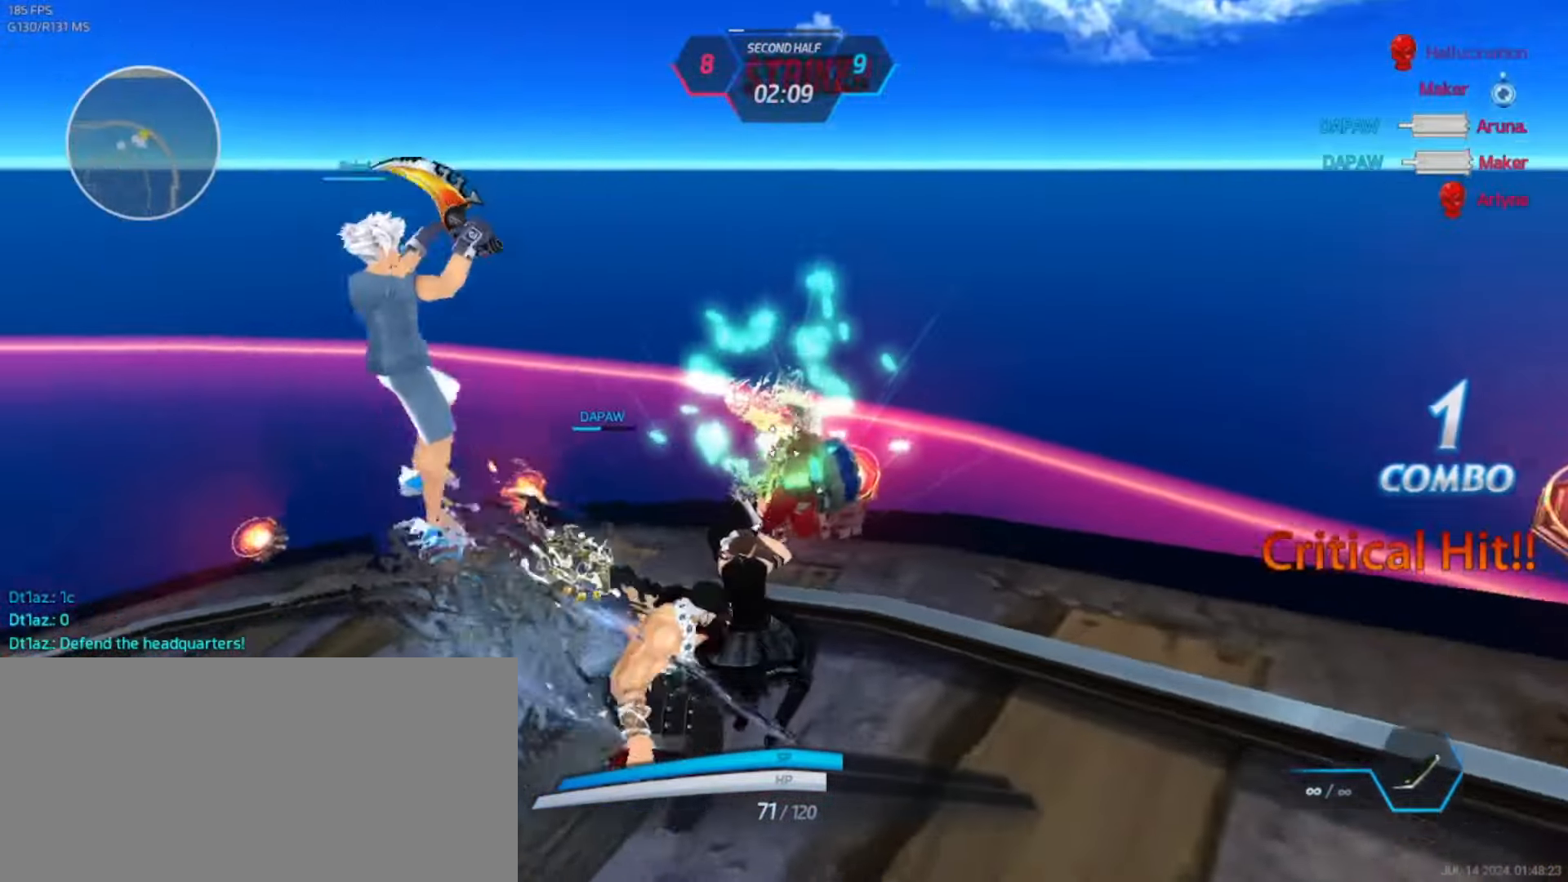
{"keys": ["a", "s"], "events": [[17, "w", "up"], [100, "s", "down"]]}
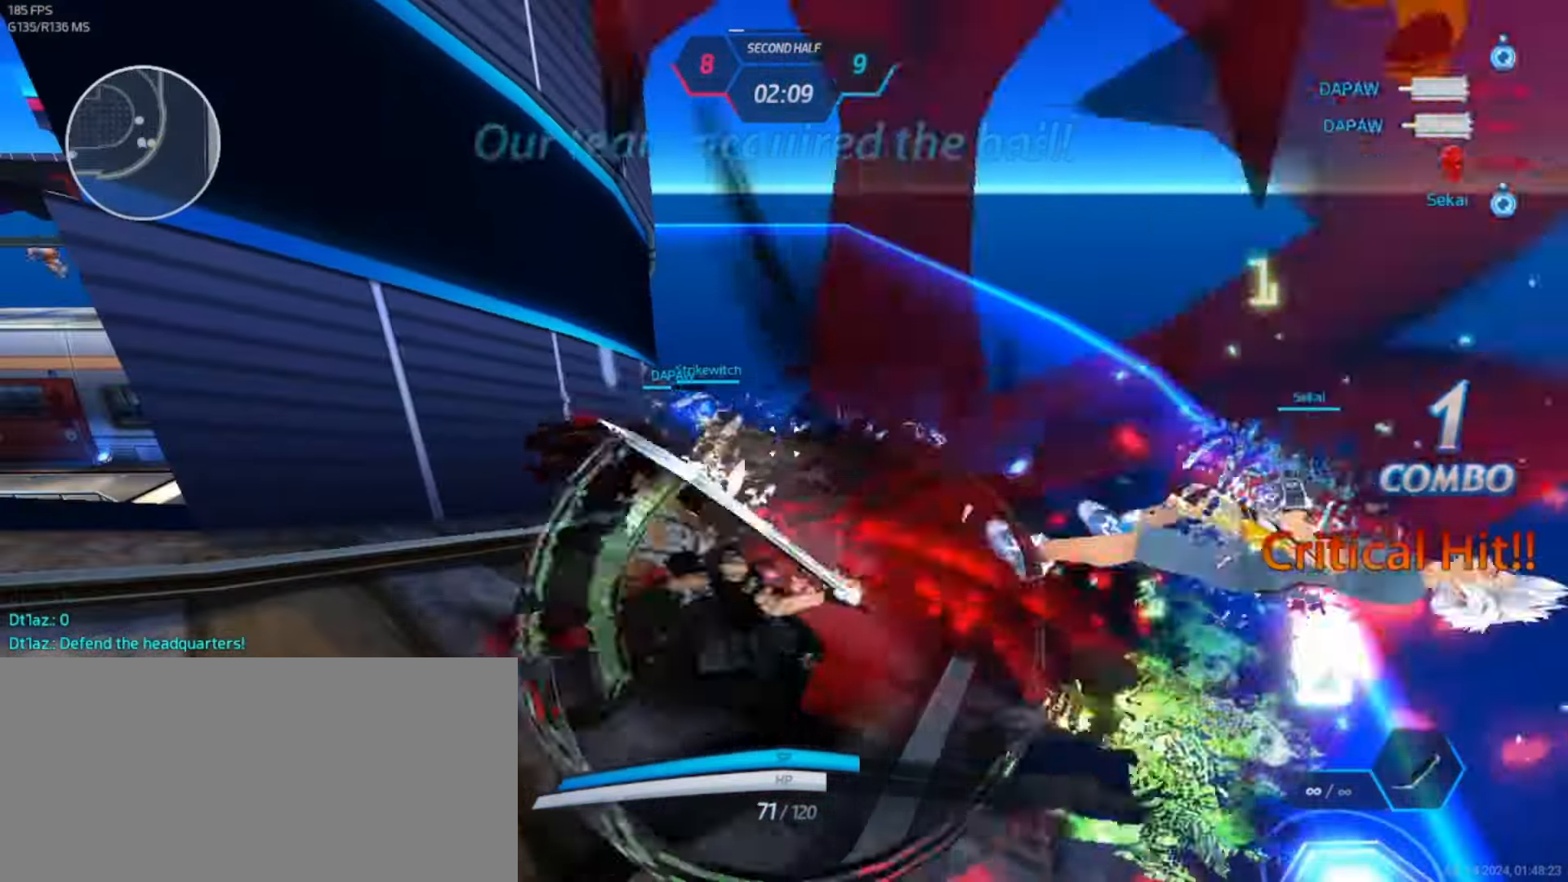
{"keys": [], "events": [[200, "space", "down"], [267, "space", "up"], [334, "s", "up"], [467, "w", "down"], [500, "a", "up"], [500, "w", "up"]]}
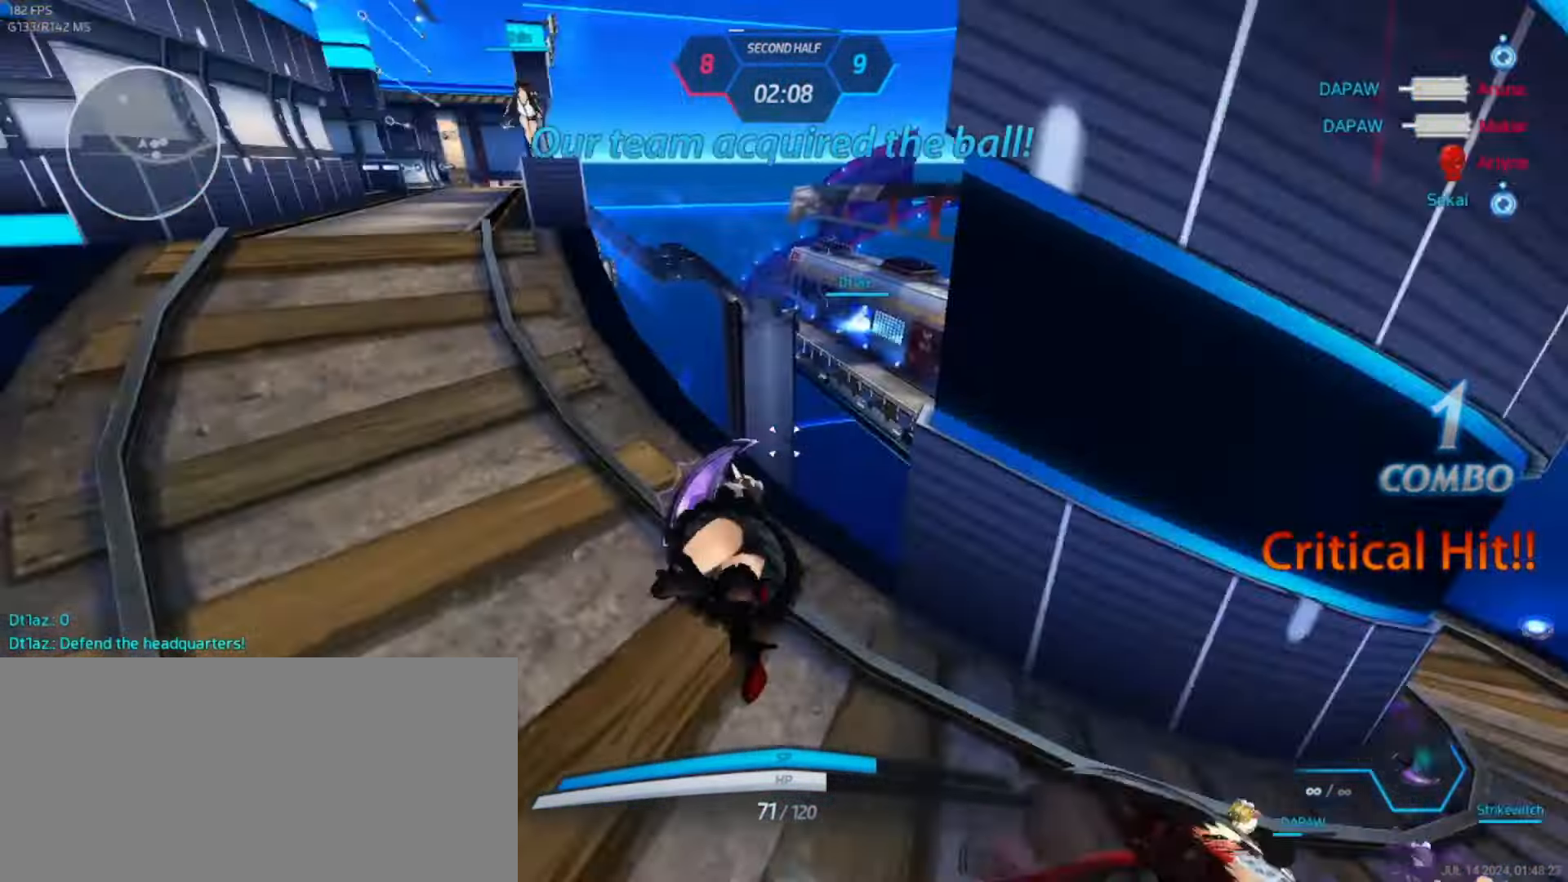
{"keys": ["w"], "events": [[50, "w", "down"]]}
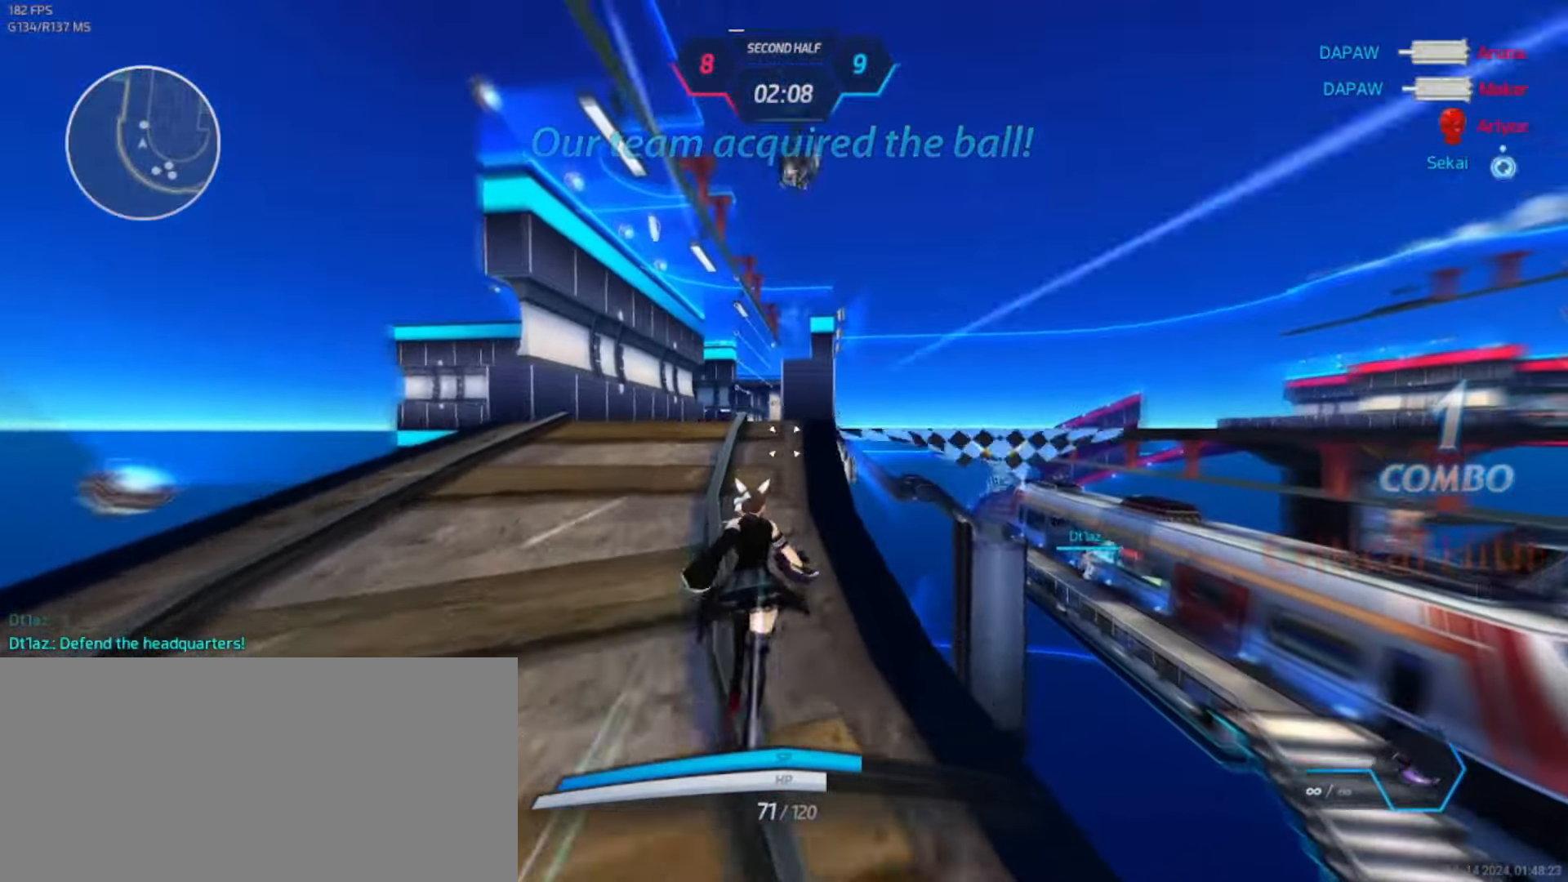
{"keys": ["w"], "events": [[400, "space", "down"], [417, "w", "up"], [450, "space", "up"], [500, "w", "down"]]}
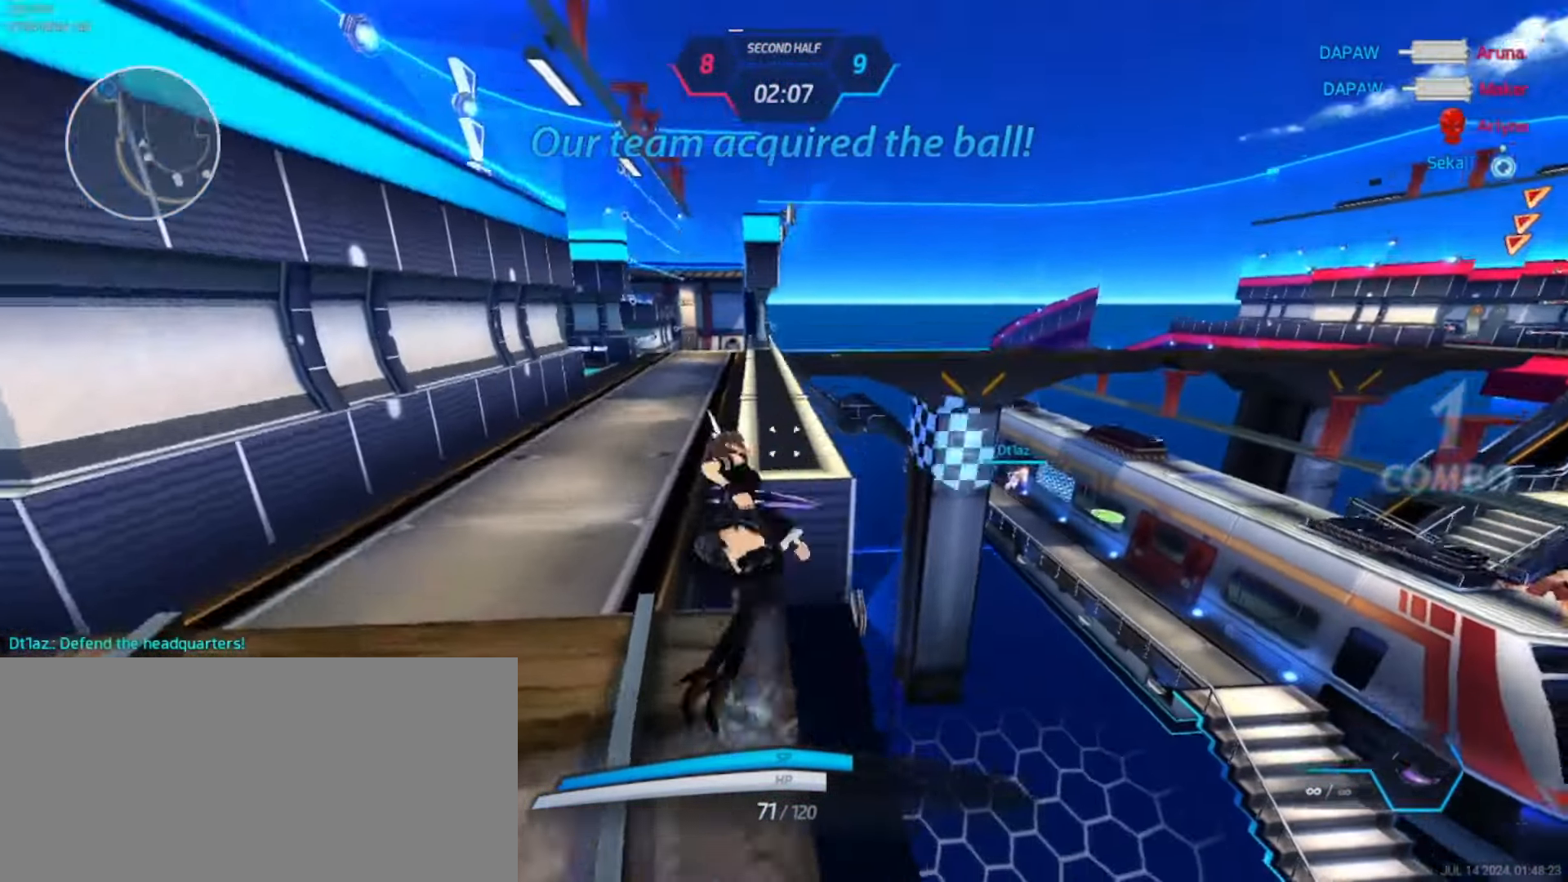
{"keys": ["w"], "events": [[50, "w", "up"], [67, "w", "down"], [317, "space", "down"], [334, "w", "up"], [367, "space", "up"], [367, "w", "down"]]}
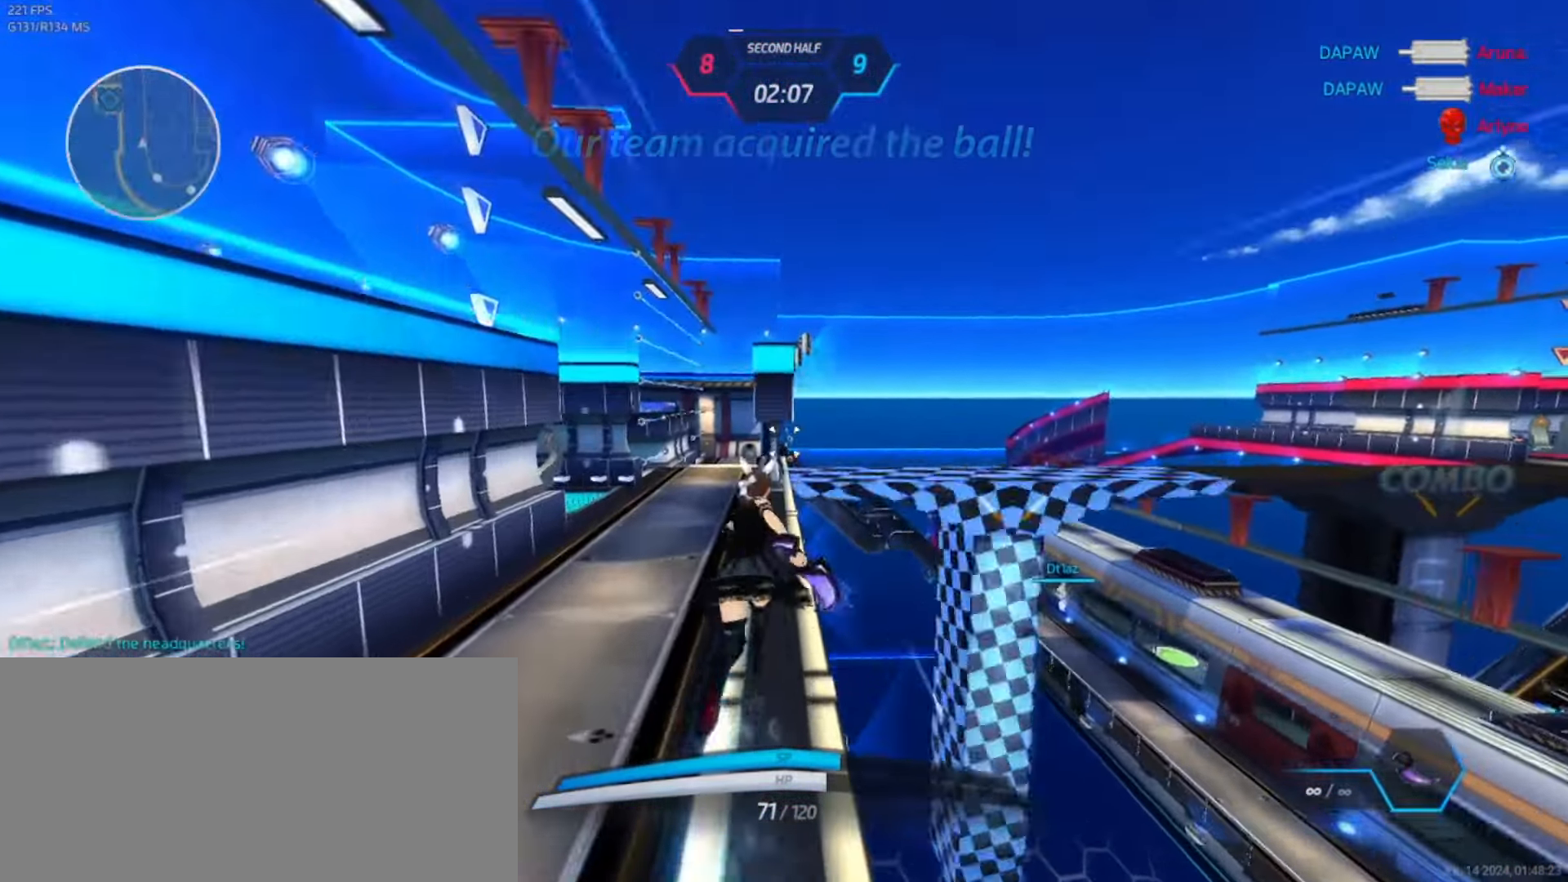
{"keys": ["w"], "events": []}
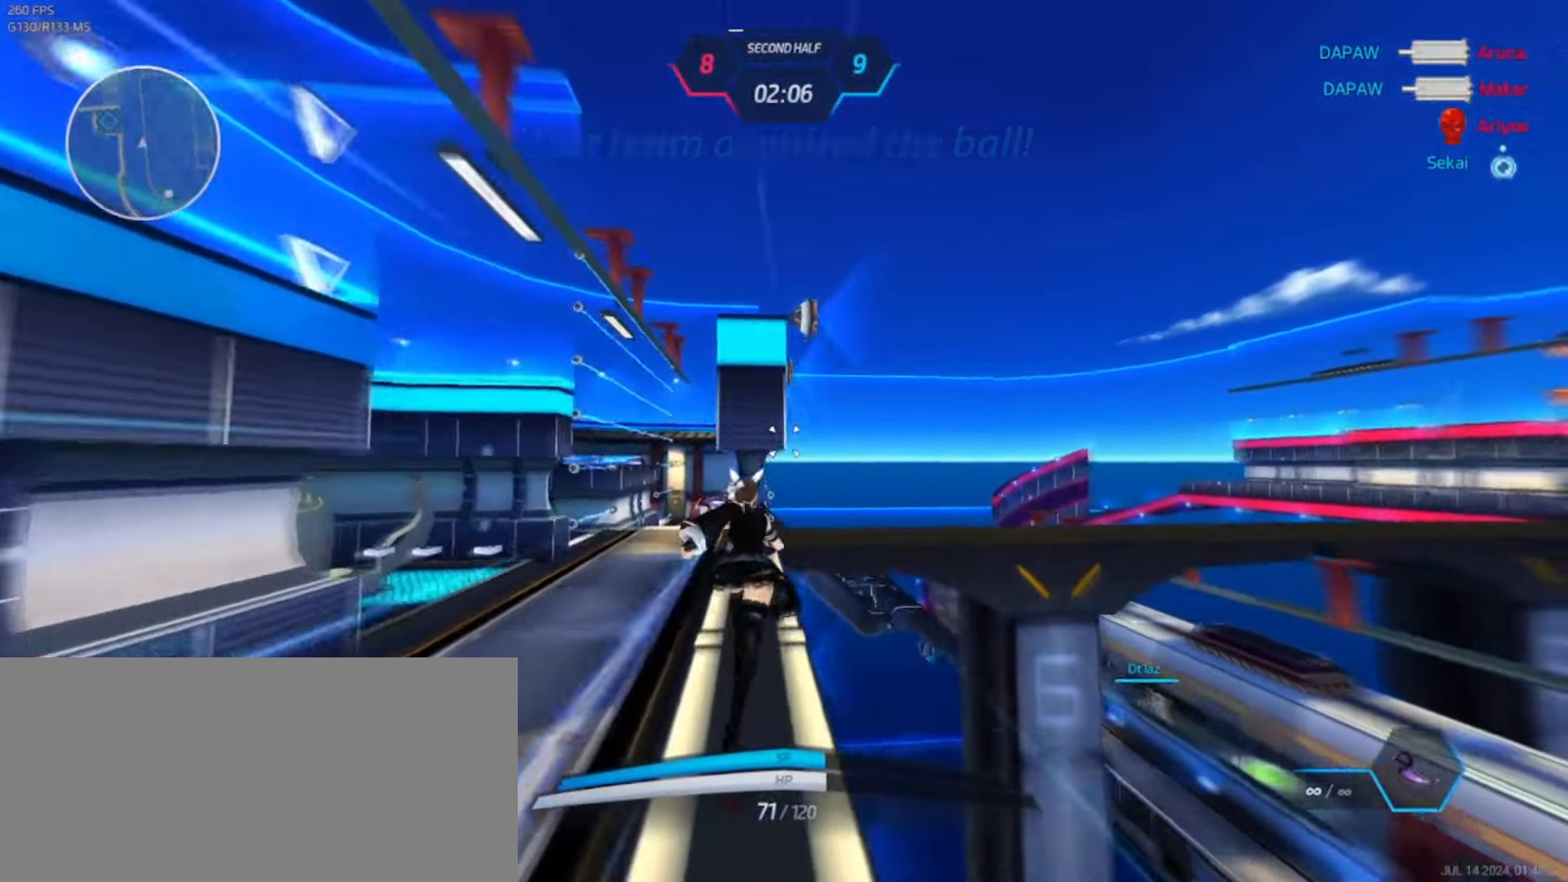
{"keys": ["w"], "events": [[84, "d", "down"], [134, "space", "down"], [400, "space", "up"], [433, "d", "up"]]}
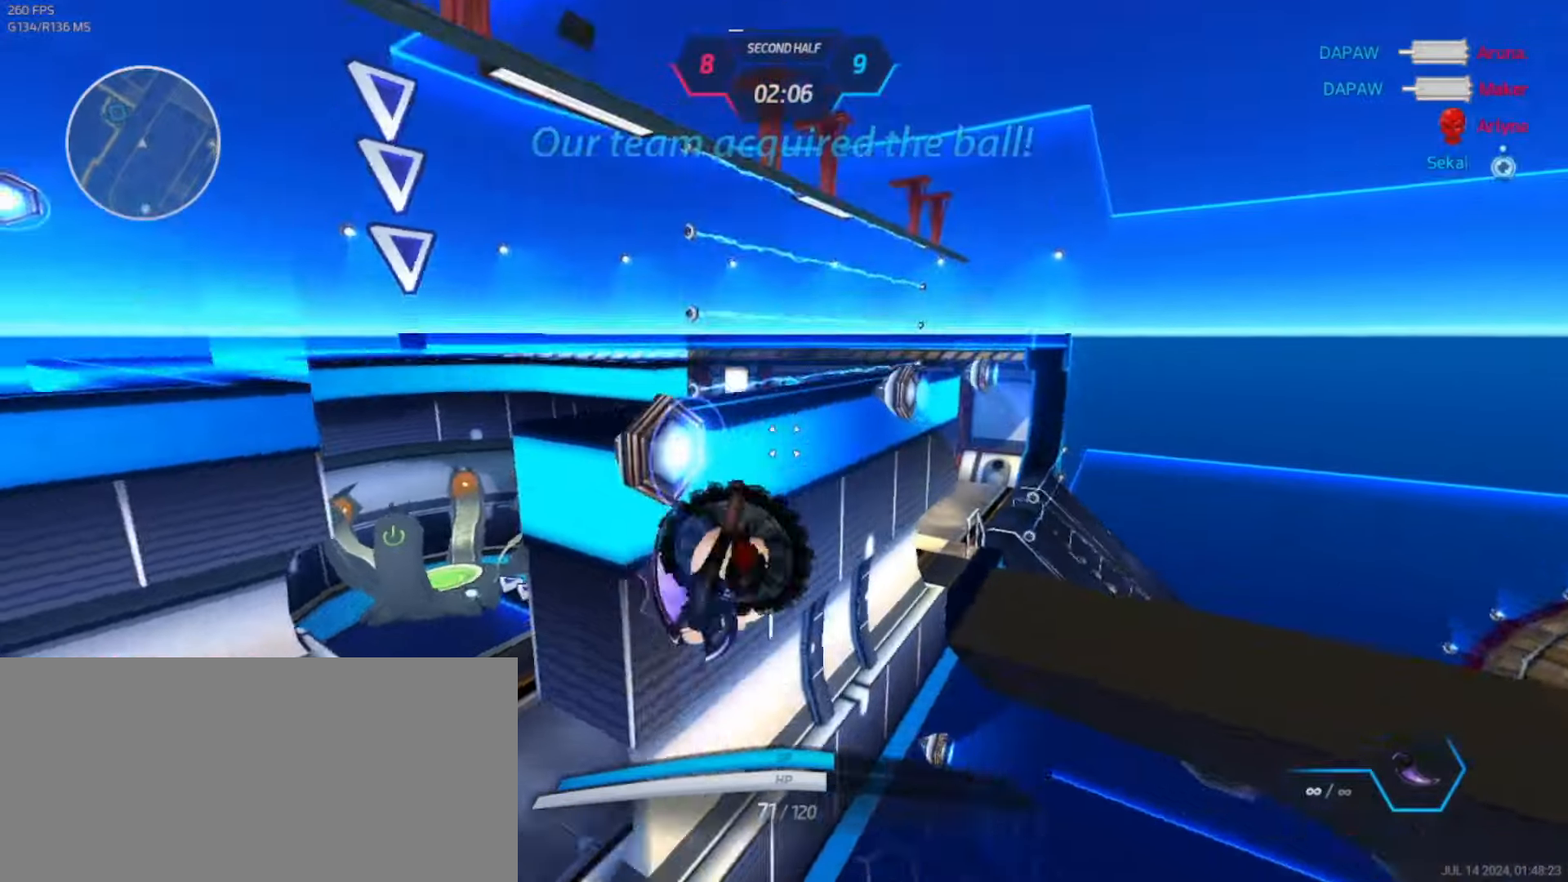
{"keys": ["a"], "events": [[116, "space", "down"], [166, "space", "up"], [216, "space", "down"], [300, "space", "up"], [366, "a", "down"], [416, "w", "up"]]}
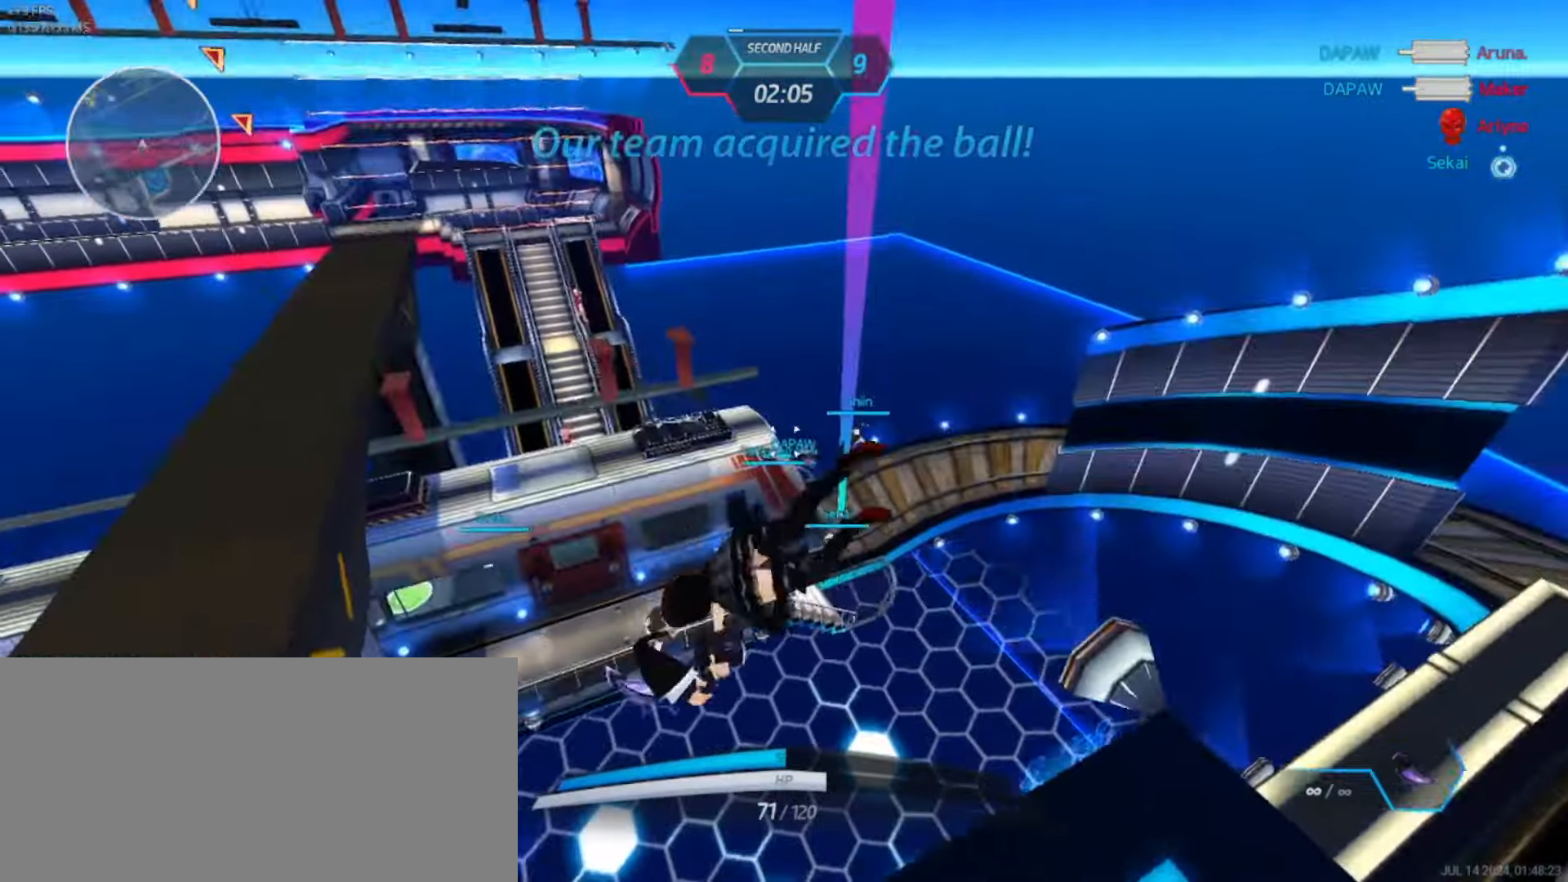
{"keys": ["a"], "events": []}
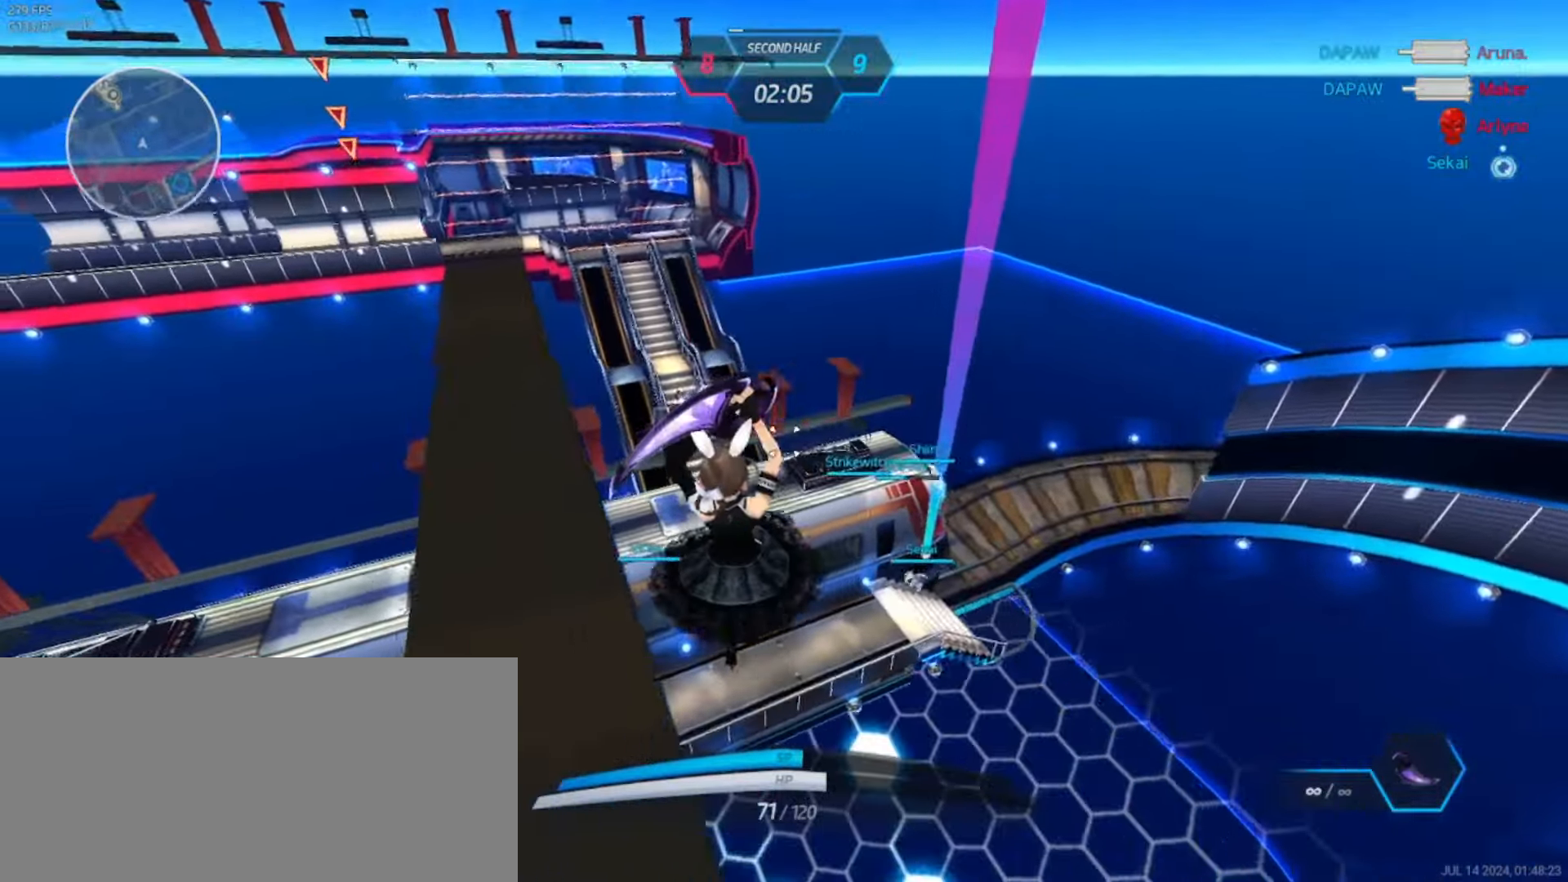
{"keys": ["a"], "events": []}
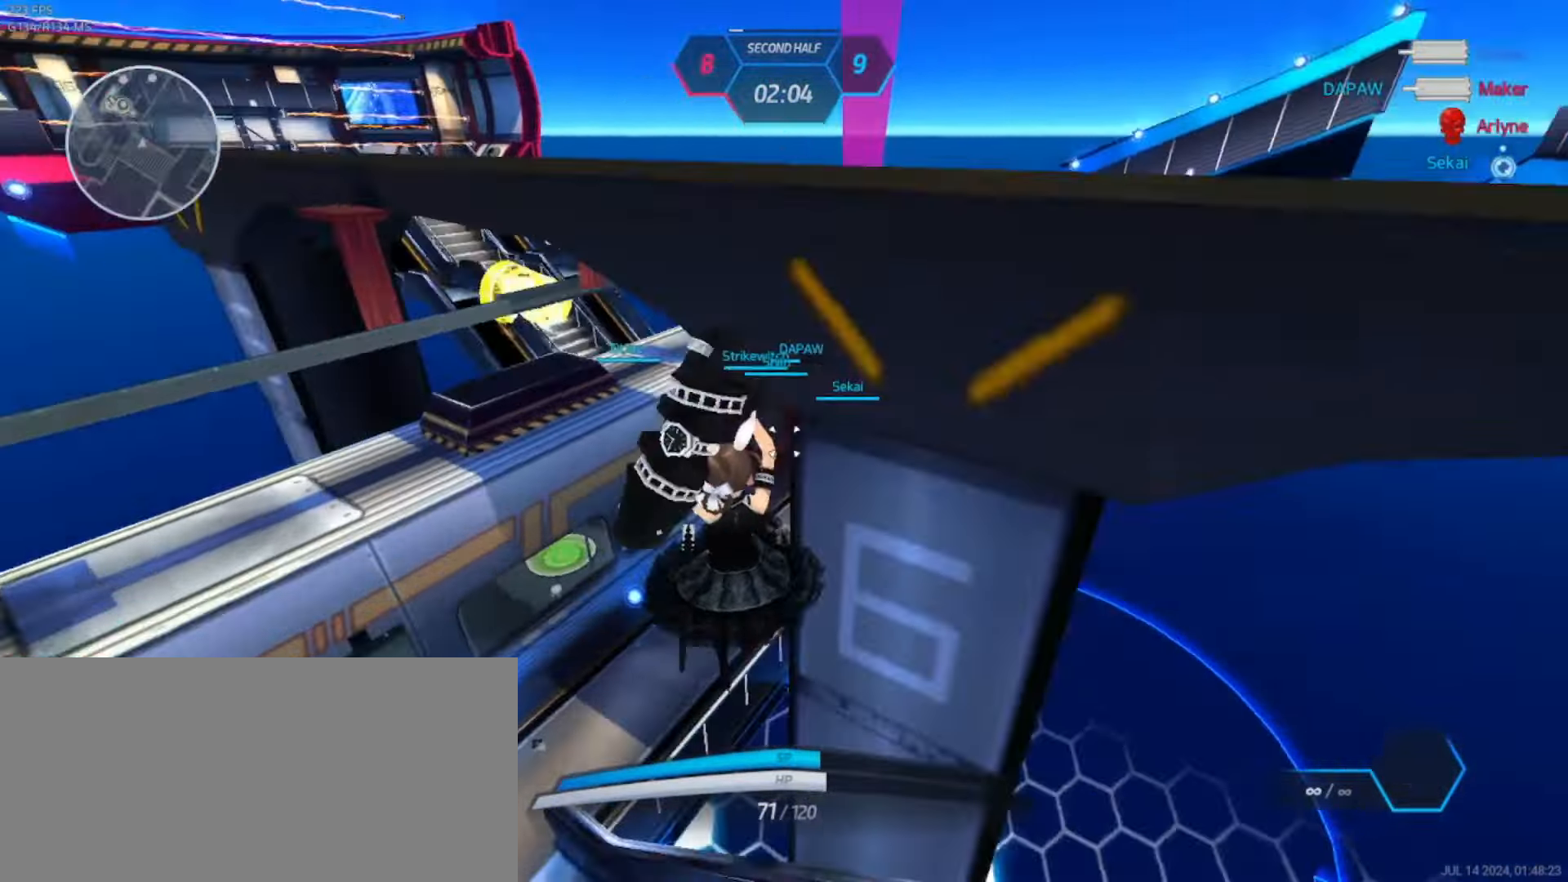
{"keys": ["a", "s"], "events": [[116, "s", "down"]]}
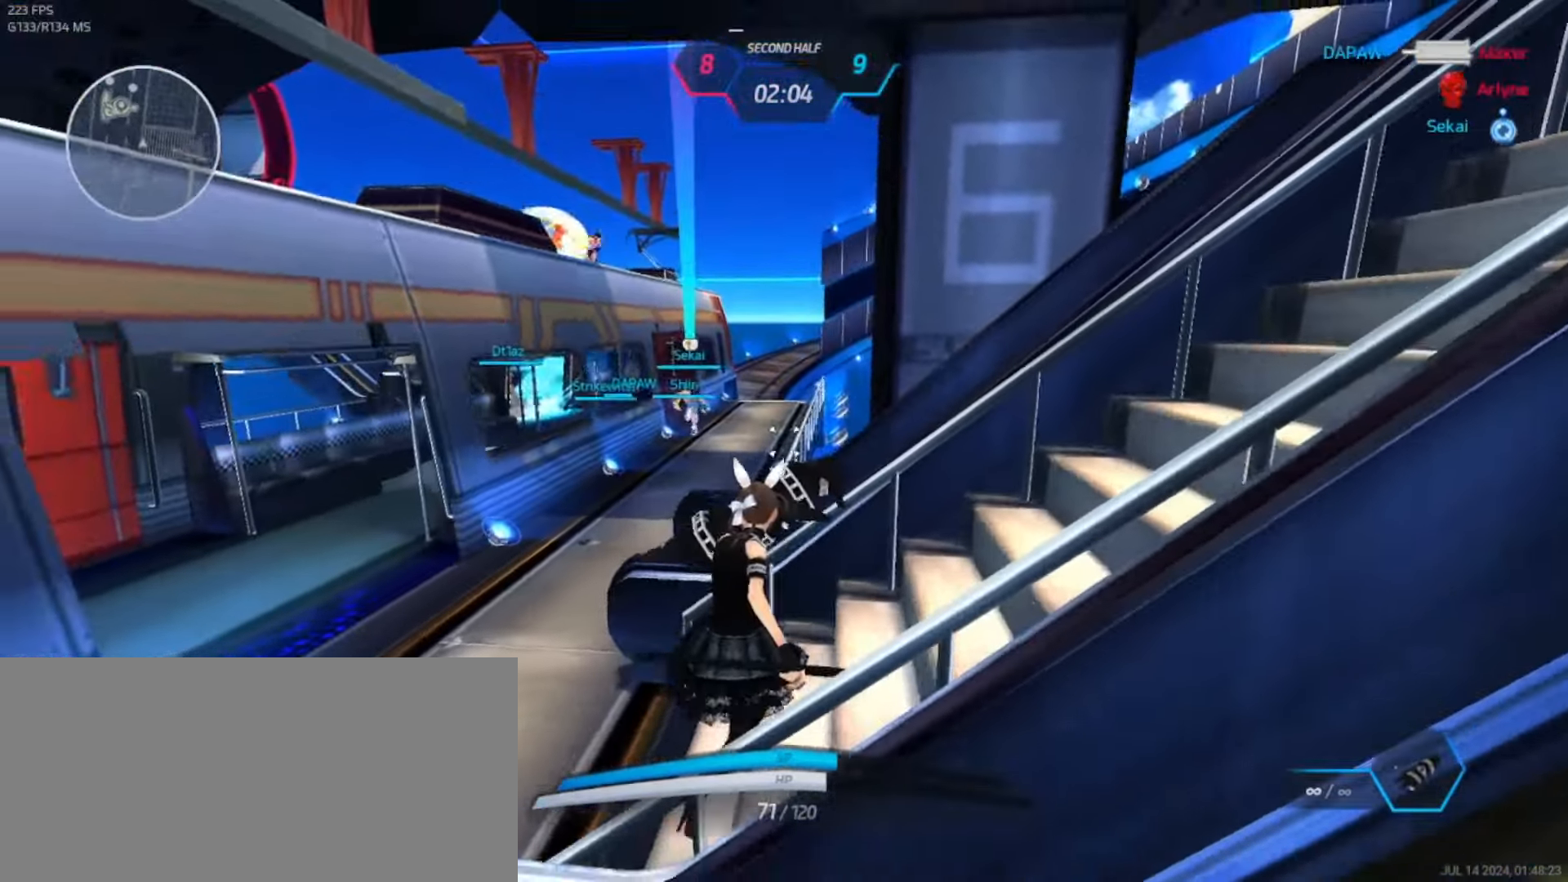
{"keys": ["a", "s"], "events": [[33, "s", "up"], [33, "w", "down"], [83, "w", "up"], [150, "space", "down"], [183, "space", "up"], [300, "s", "down"]]}
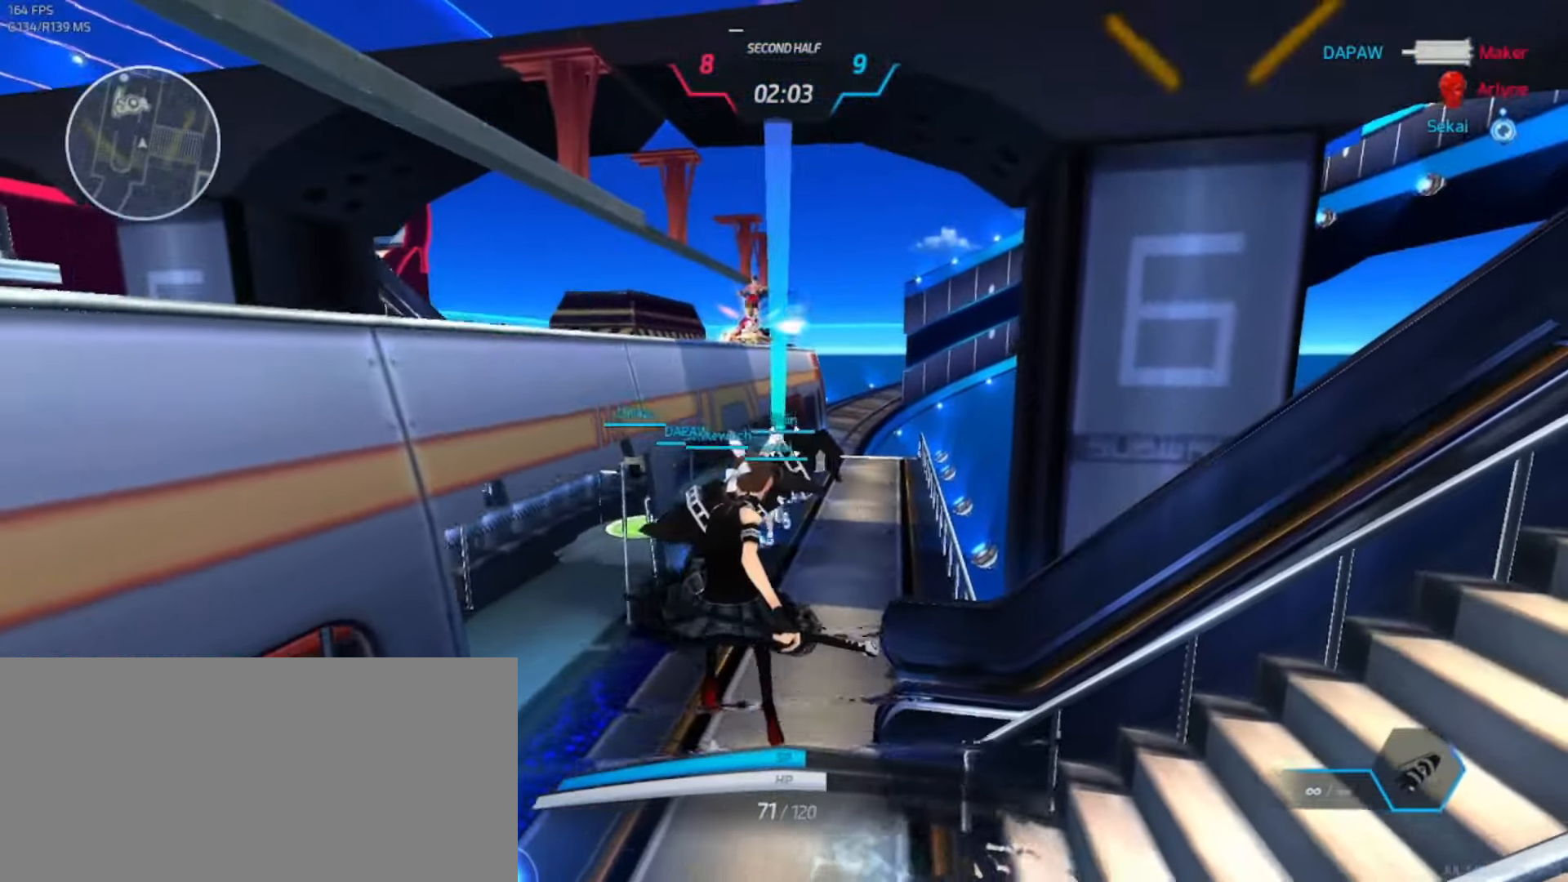
{"keys": ["s"], "events": [[416, "a", "up"]]}
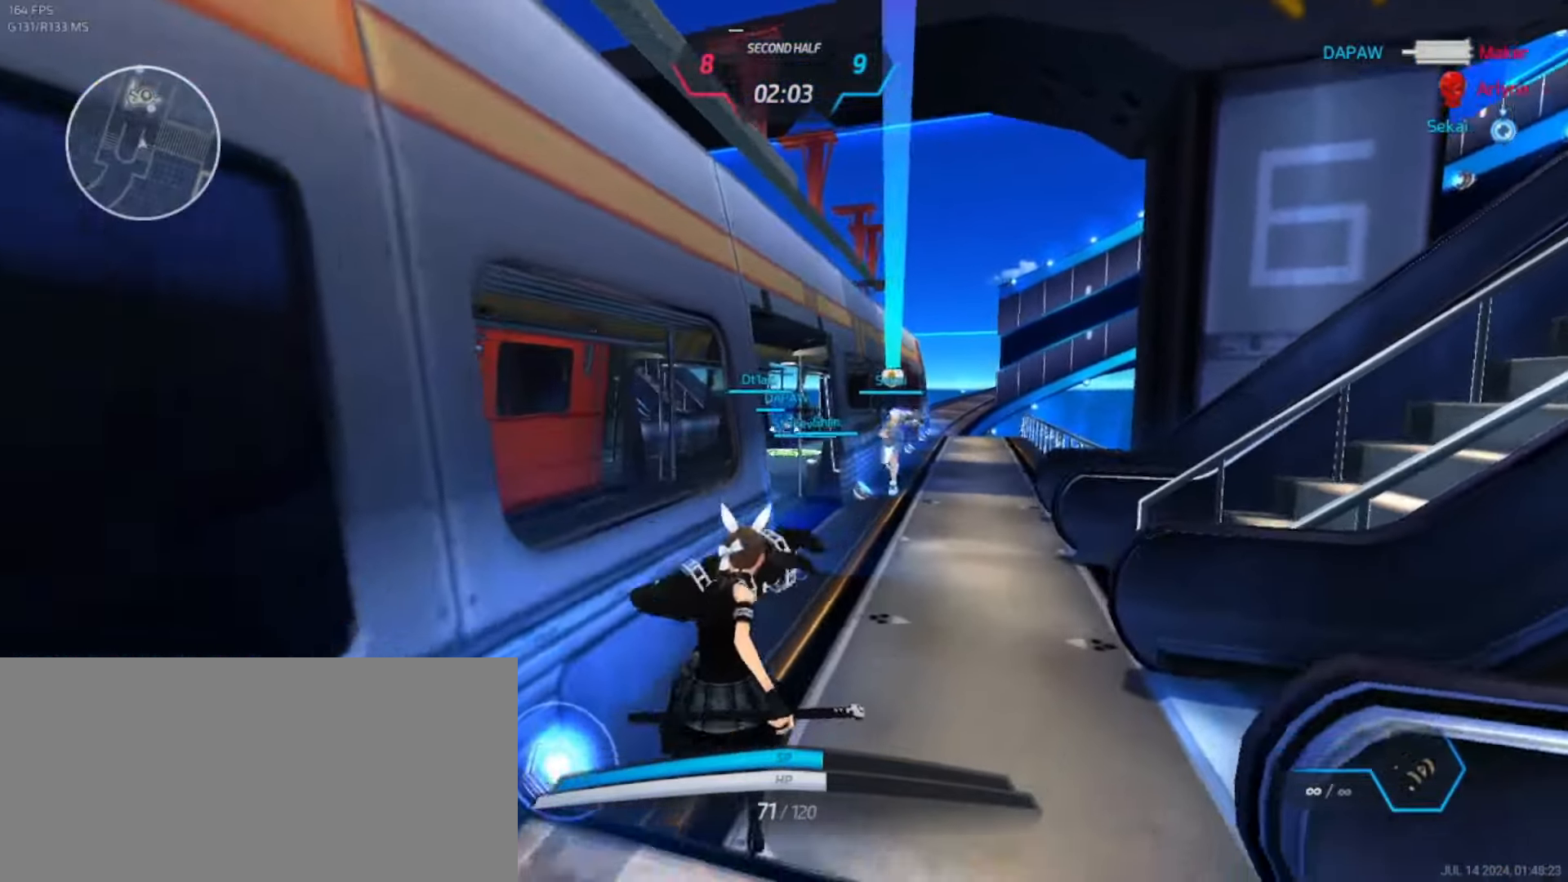
{"keys": ["a", "s"], "events": [[216, "a", "down"], [266, "space", "down"], [316, "space", "up"]]}
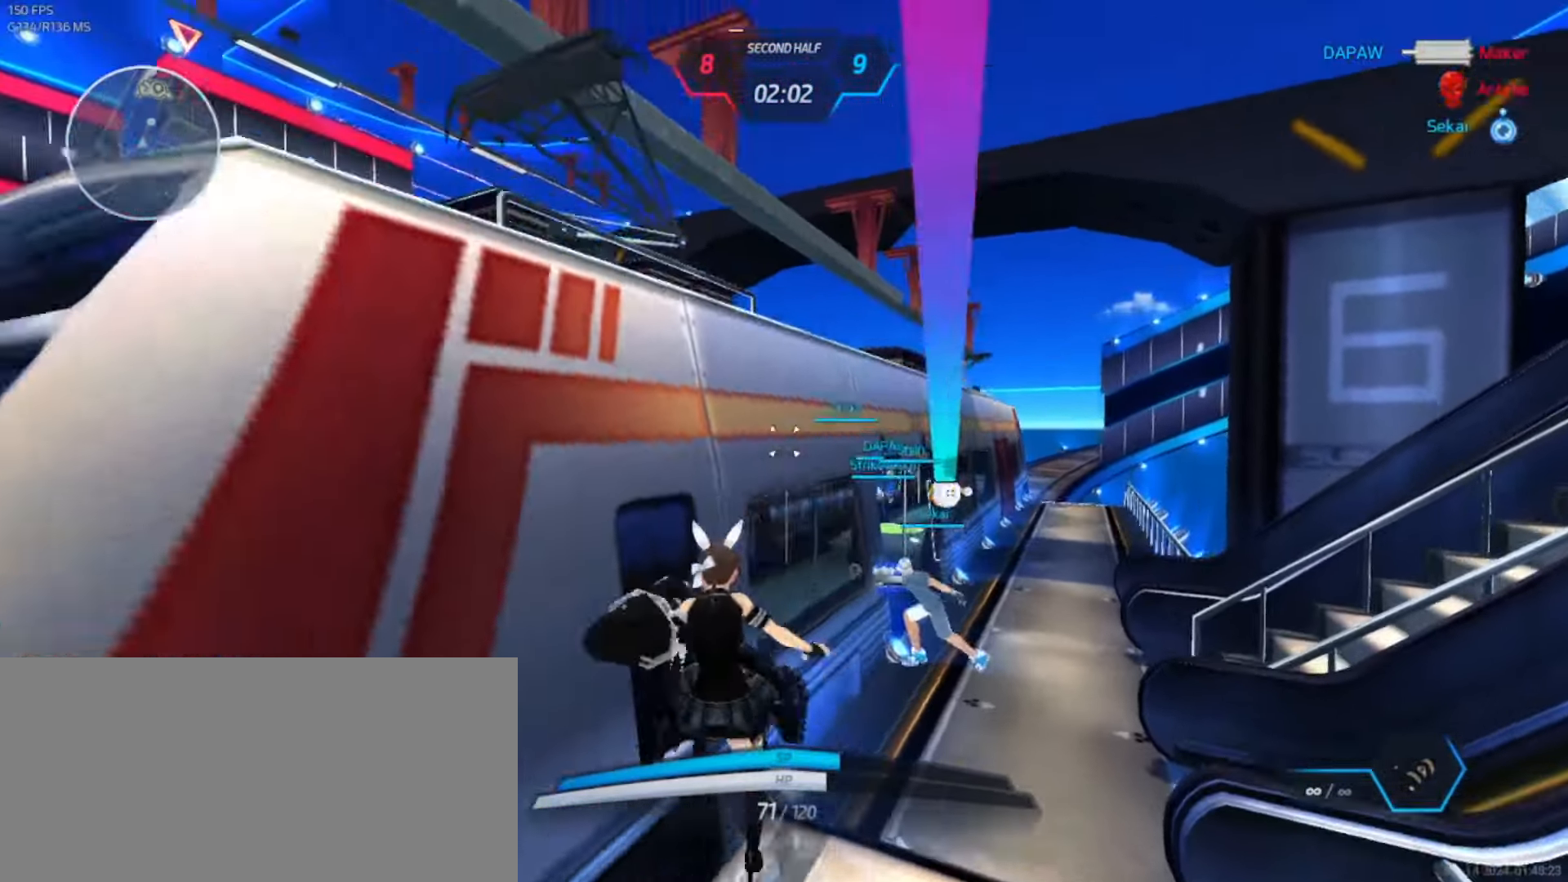
{"keys": ["d"], "events": [[483, "a", "up"], [500, "d", "down"], [500, "s", "up"]]}
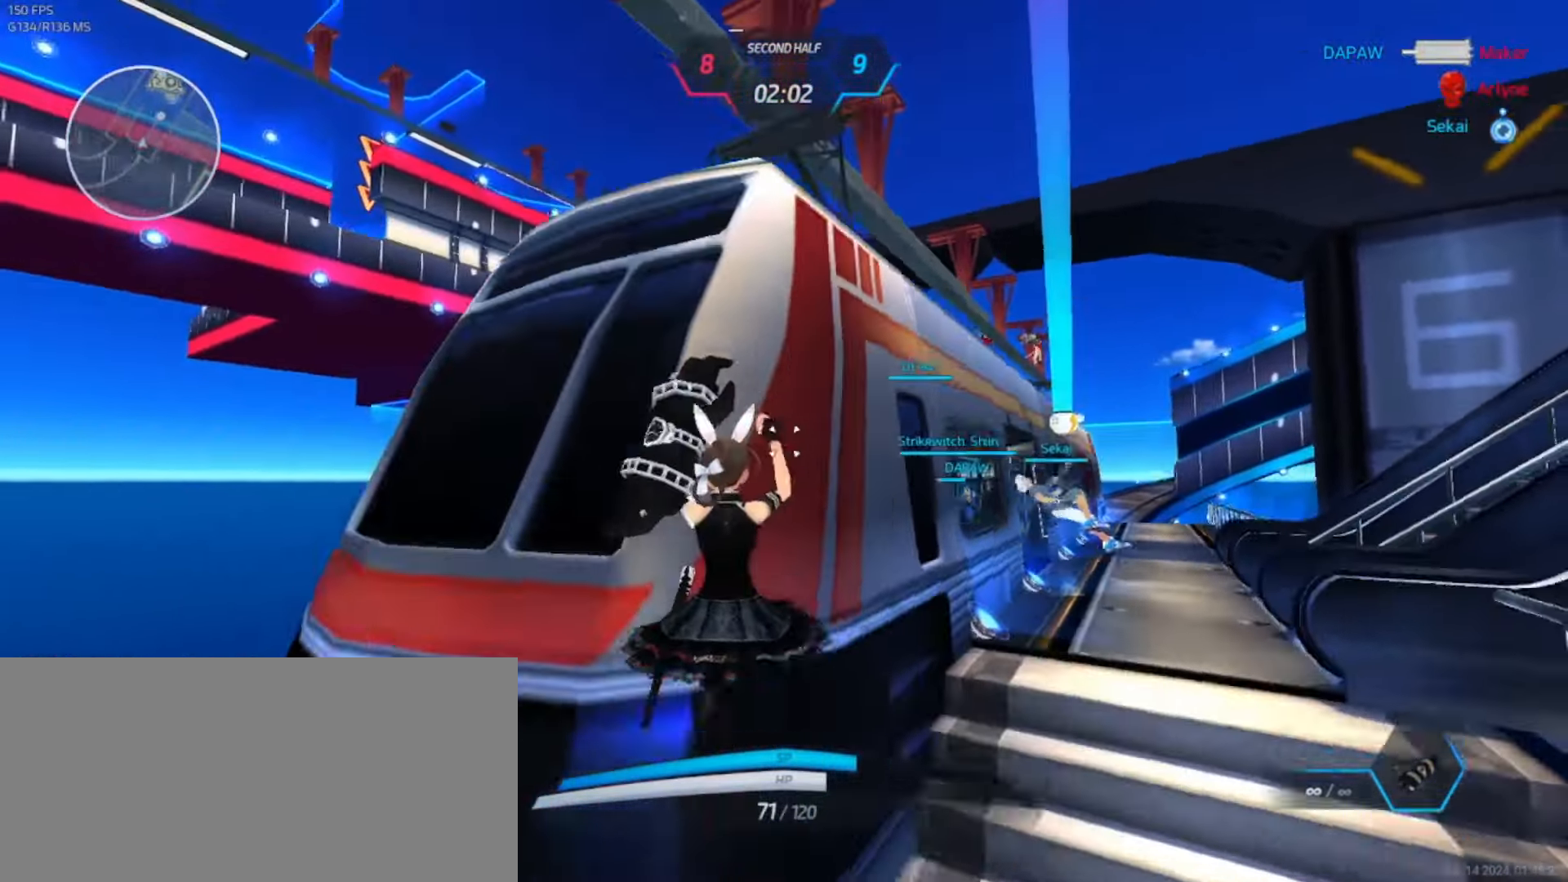
{"keys": ["d", "w"], "events": [[100, "w", "down"]]}
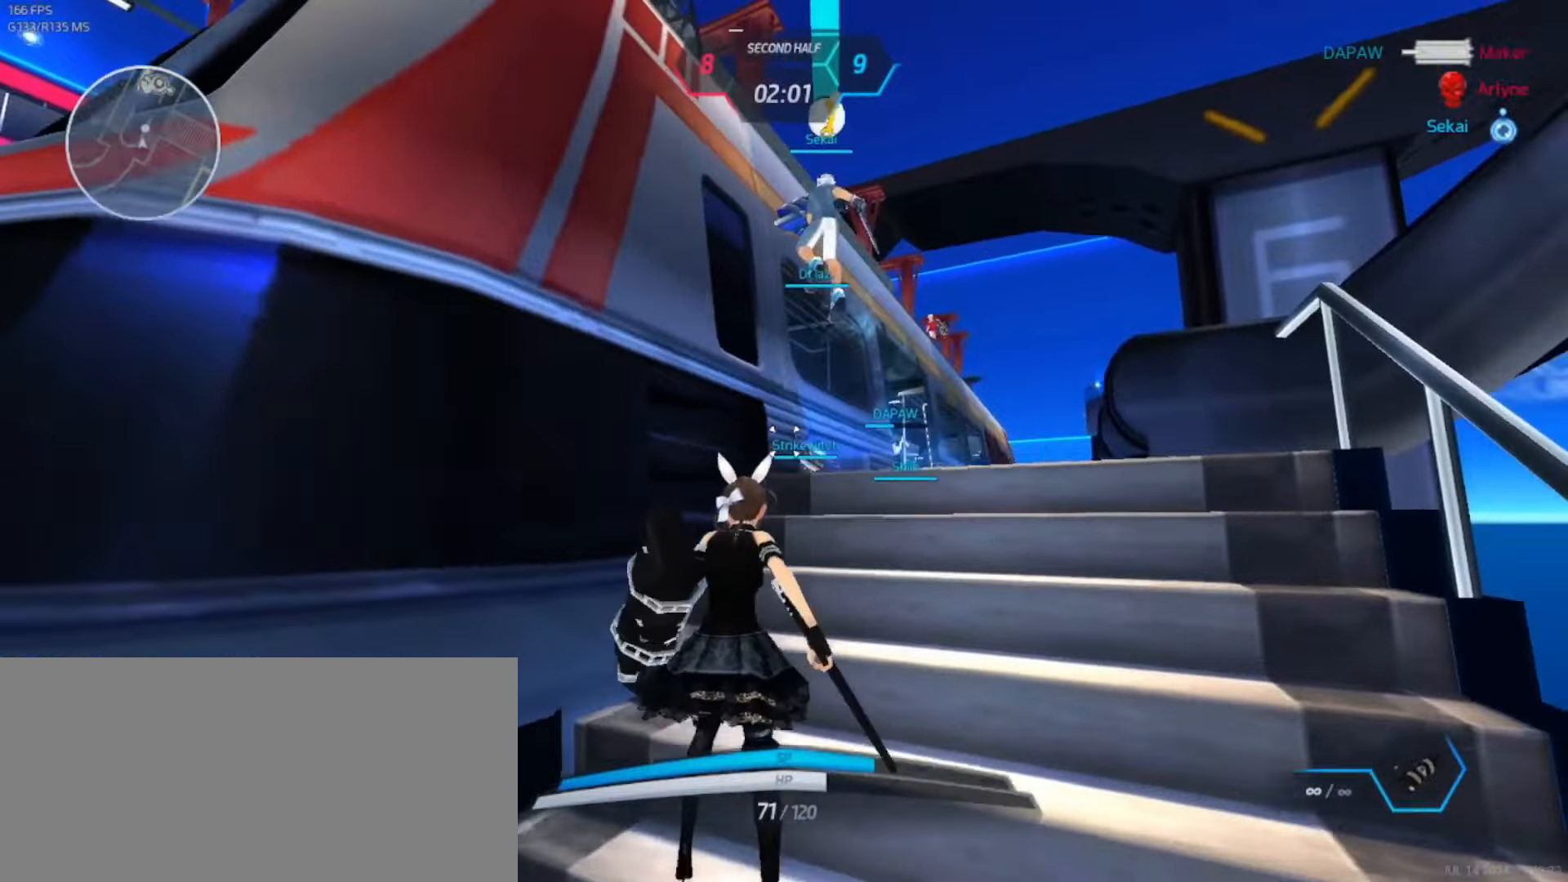
{"keys": ["a", "s"]}
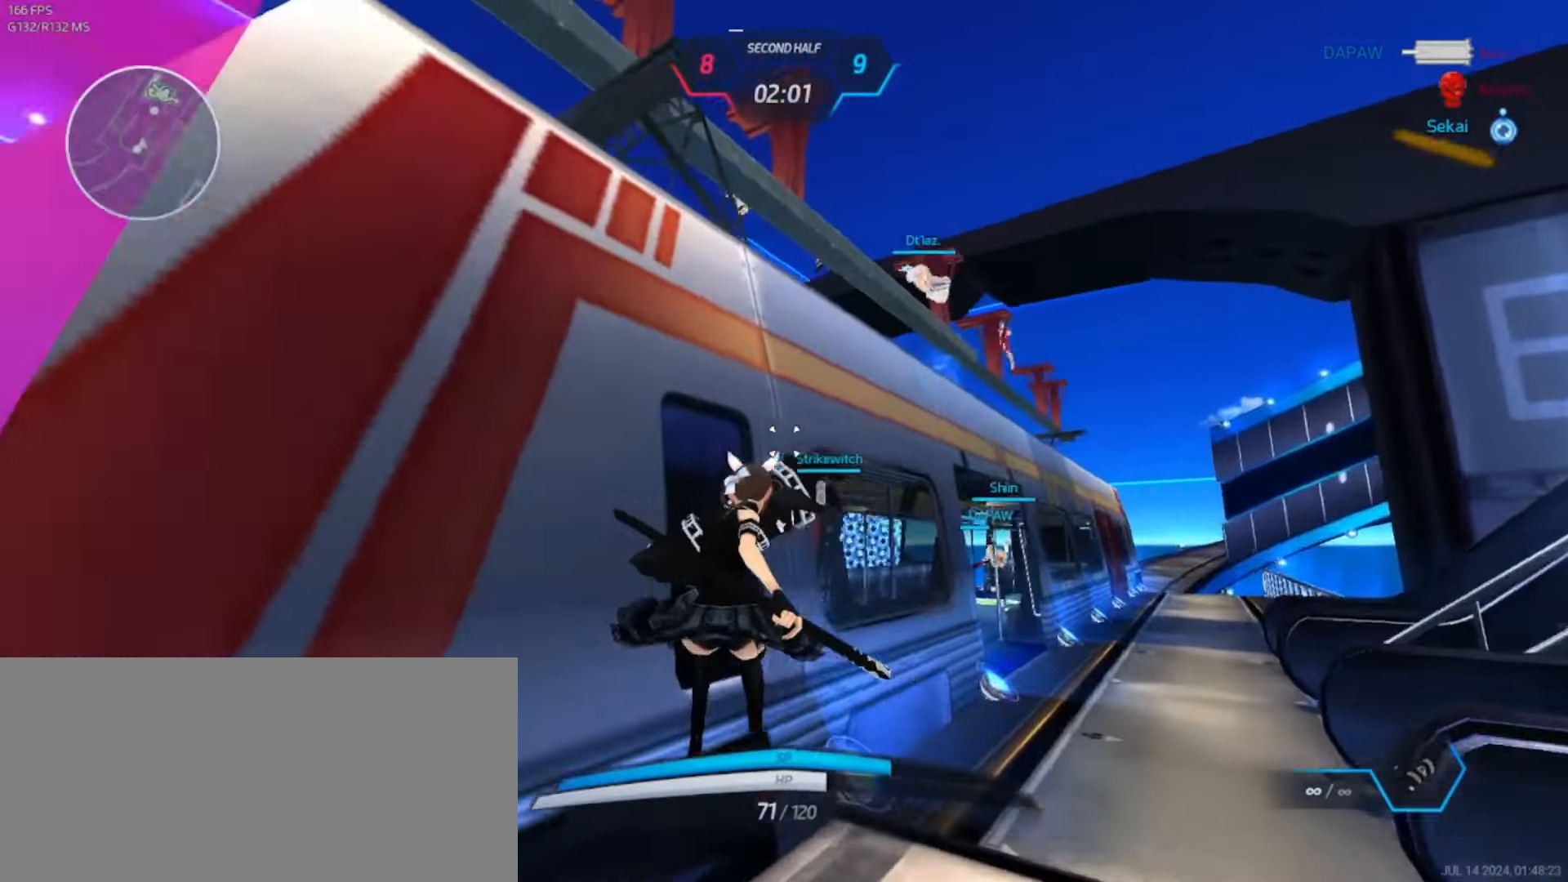
{"keys": ["a"], "events": [[217, "s", "up"]]}
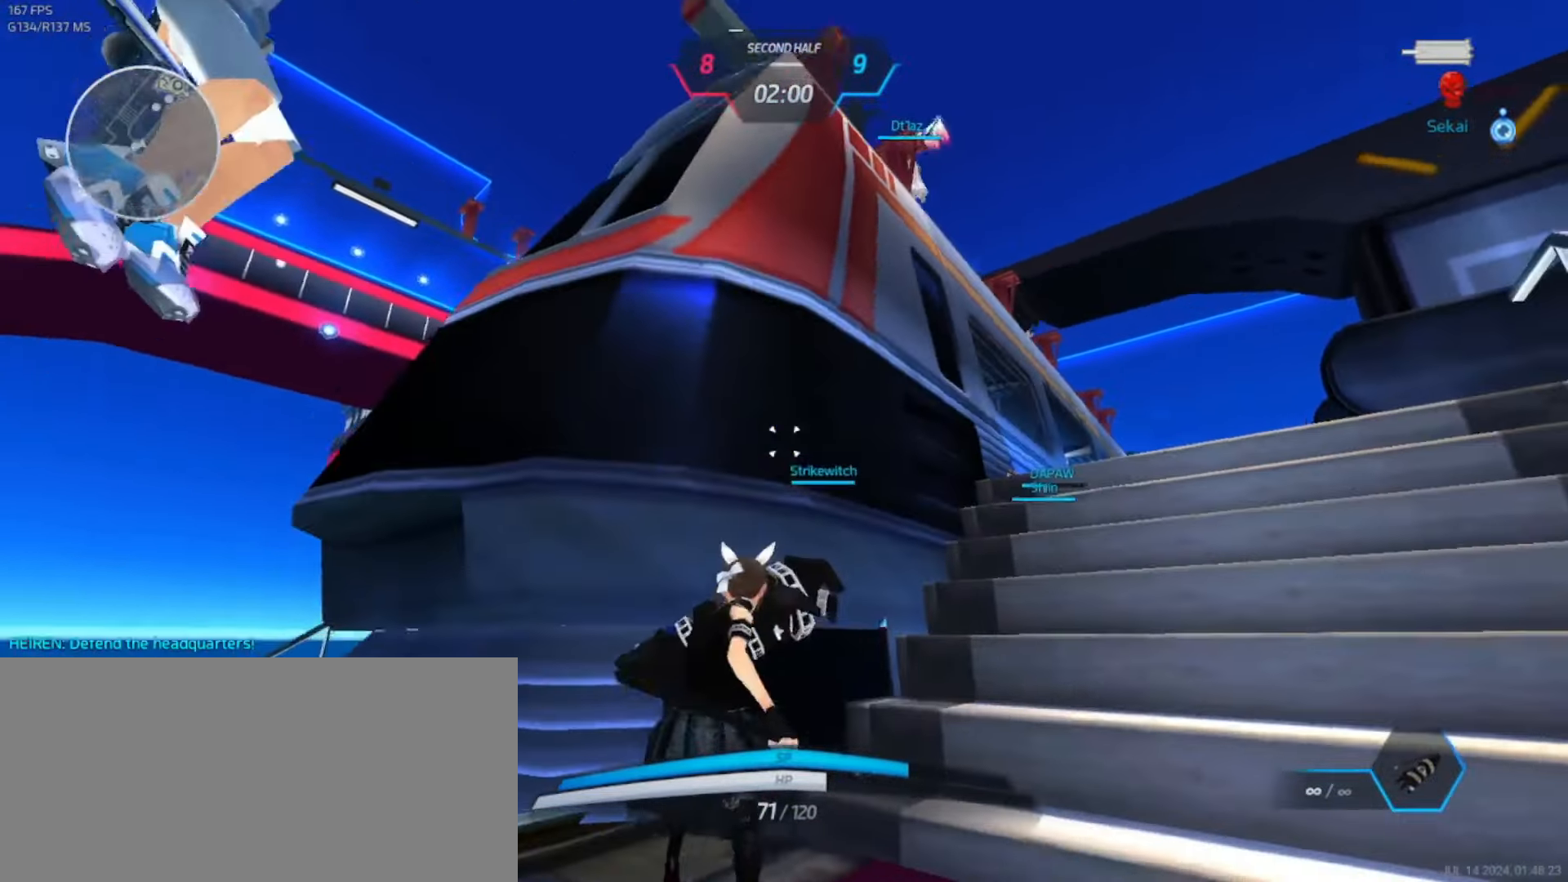
{"keys": ["a", "s"]}
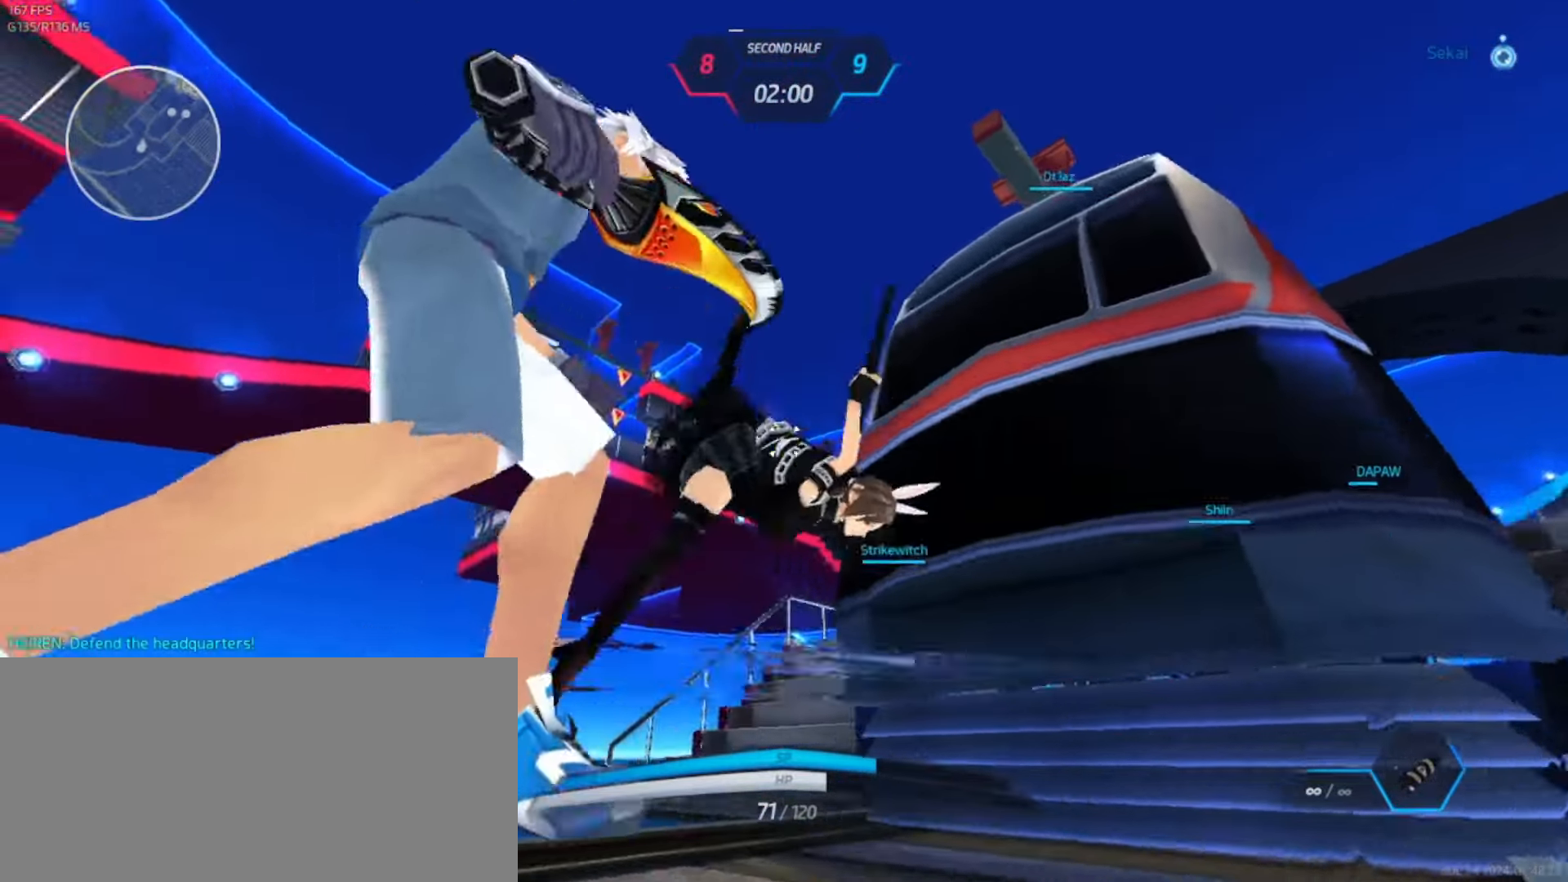
{"keys": ["a", "s"], "events": []}
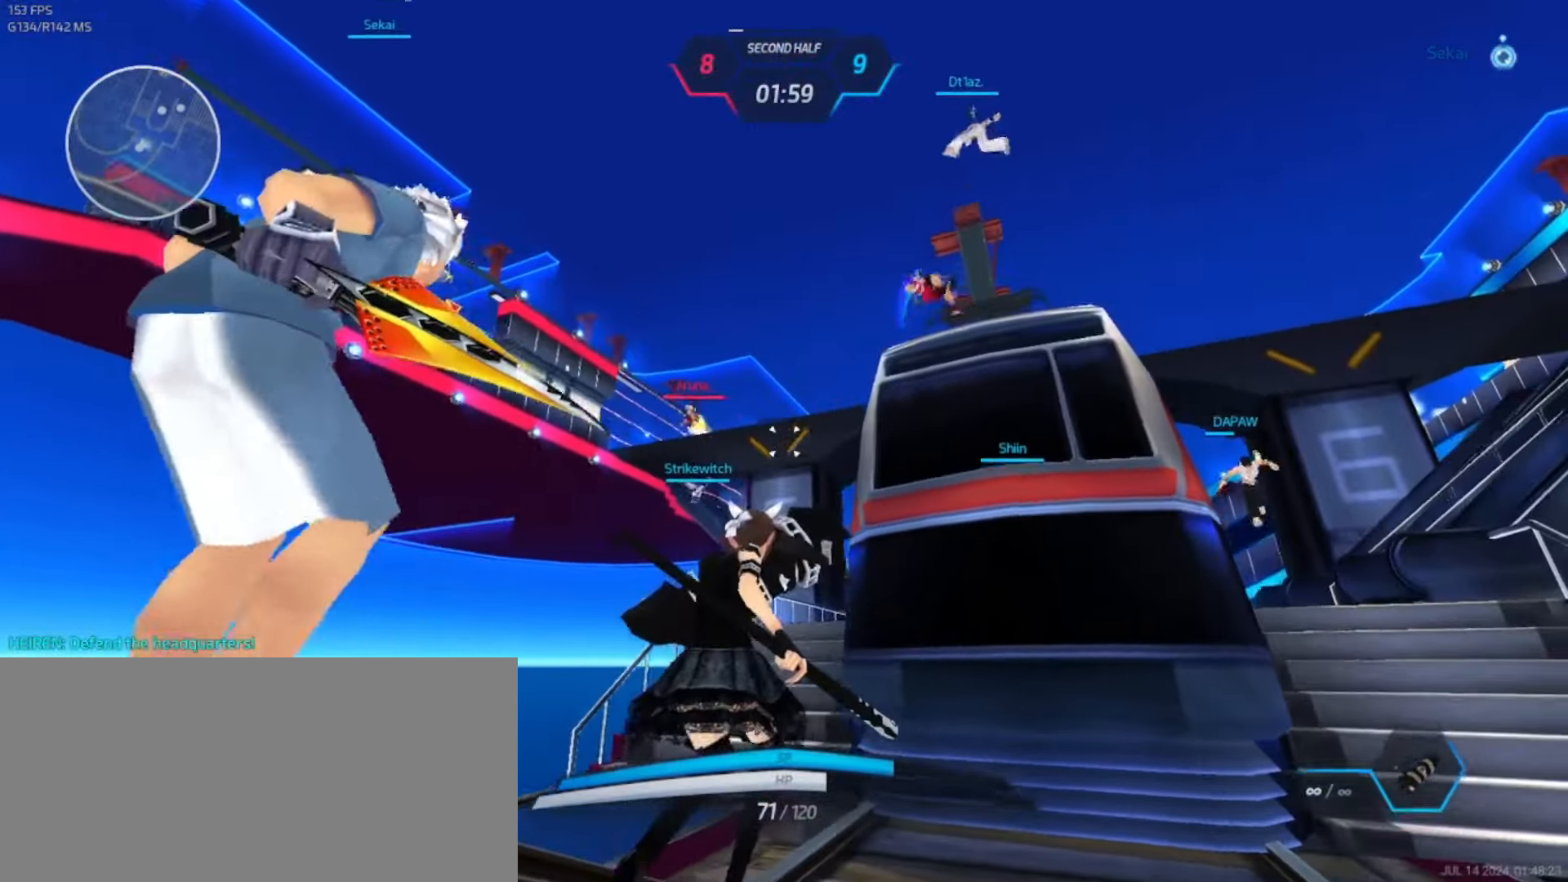
{"keys": ["a", "s"], "events": []}
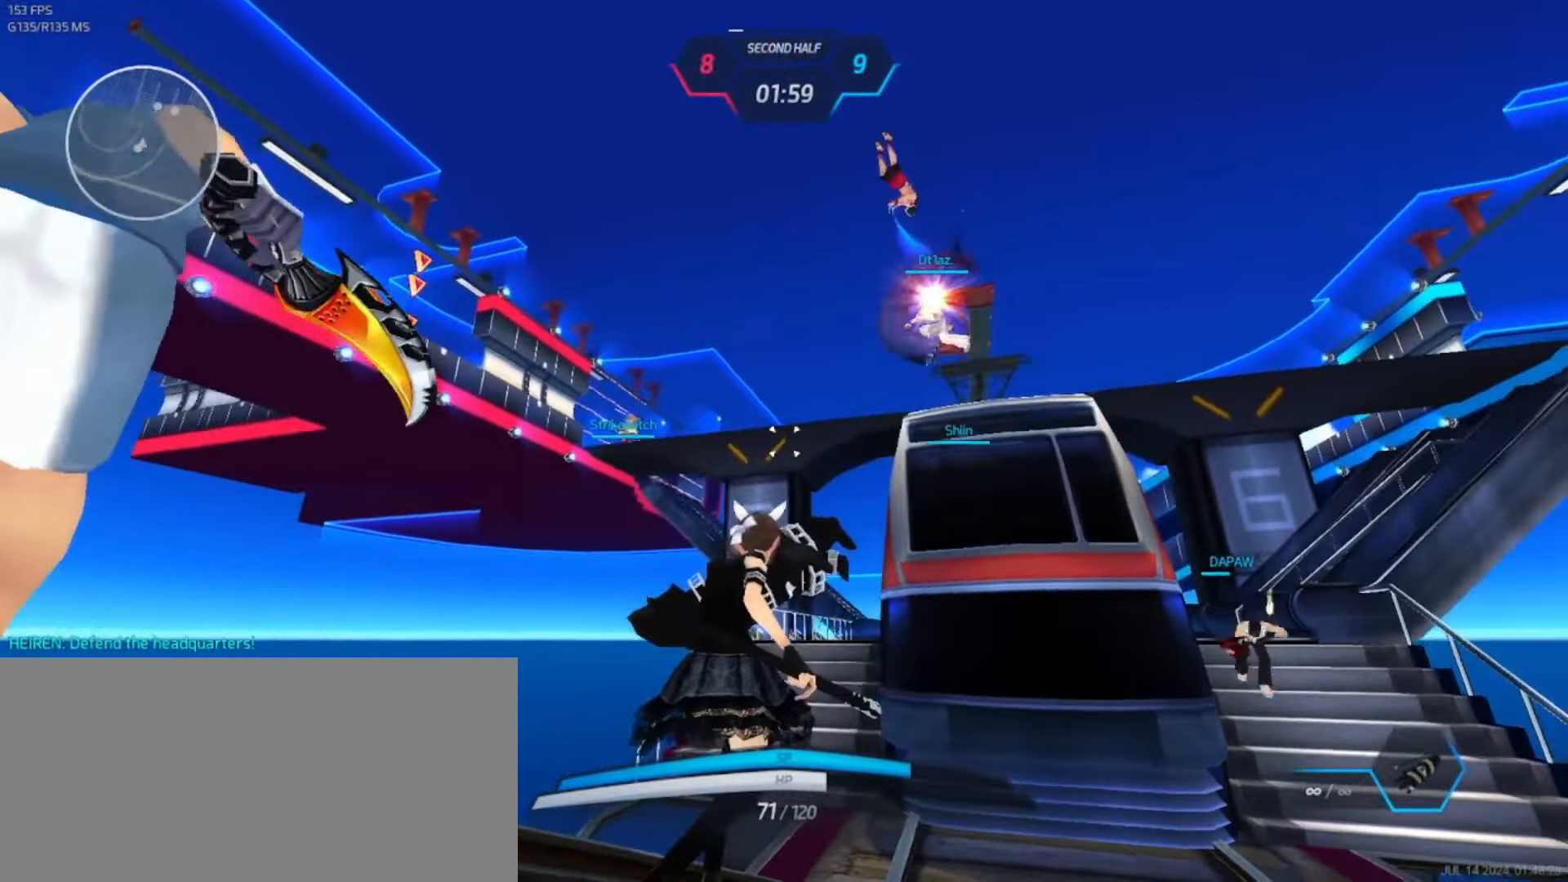
{"keys": ["a", "s"], "events": [[17, "a", "up"], [234, "a", "down"]]}
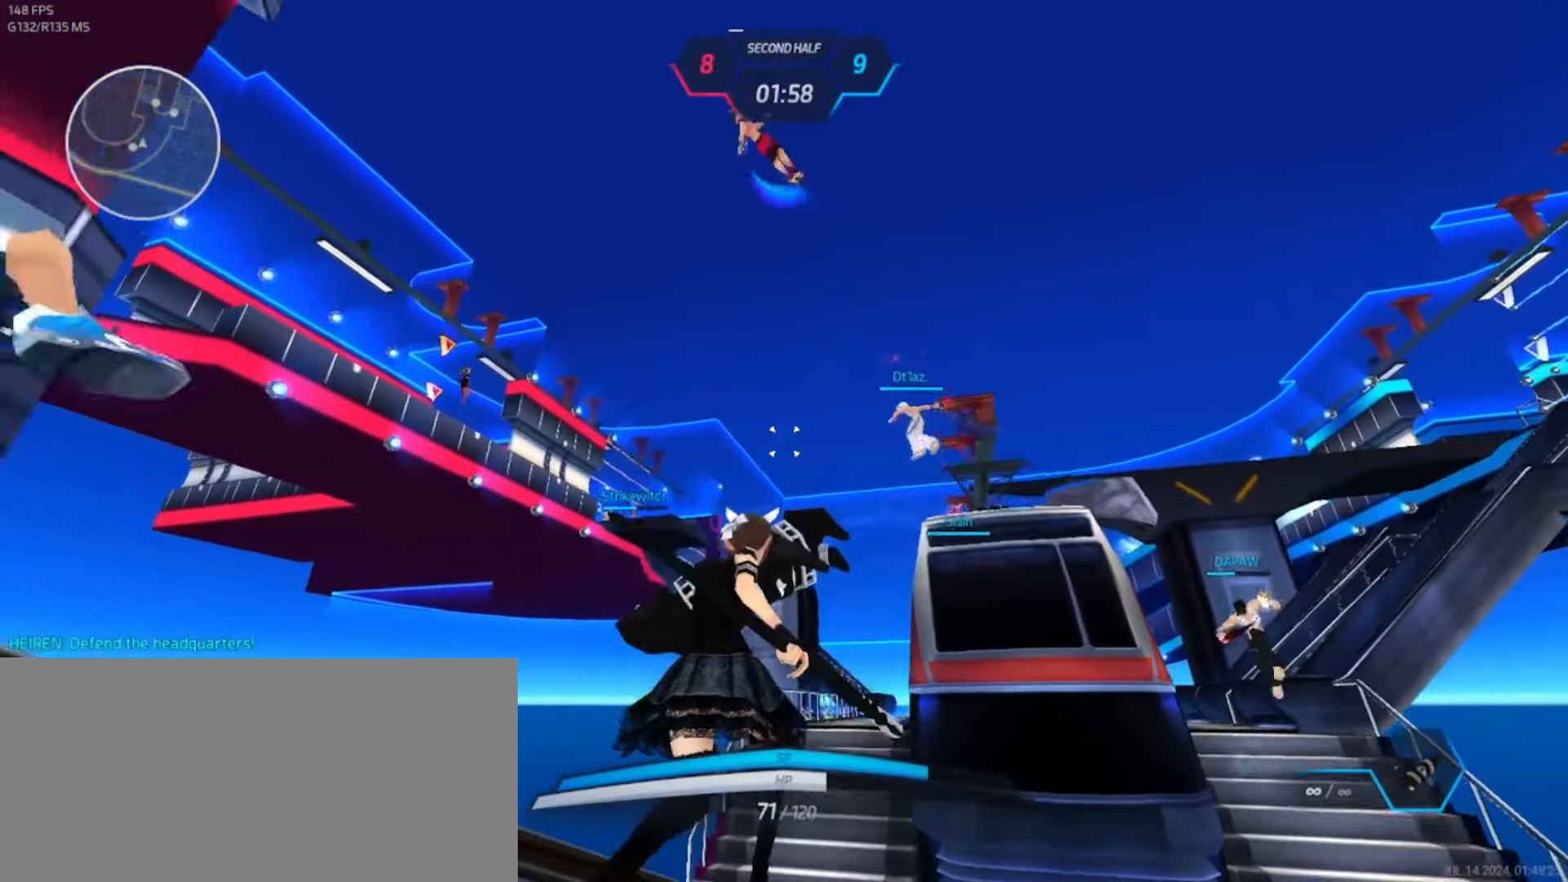
{"keys": [], "events": [[167, "s", "up"], [384, "a", "up"]]}
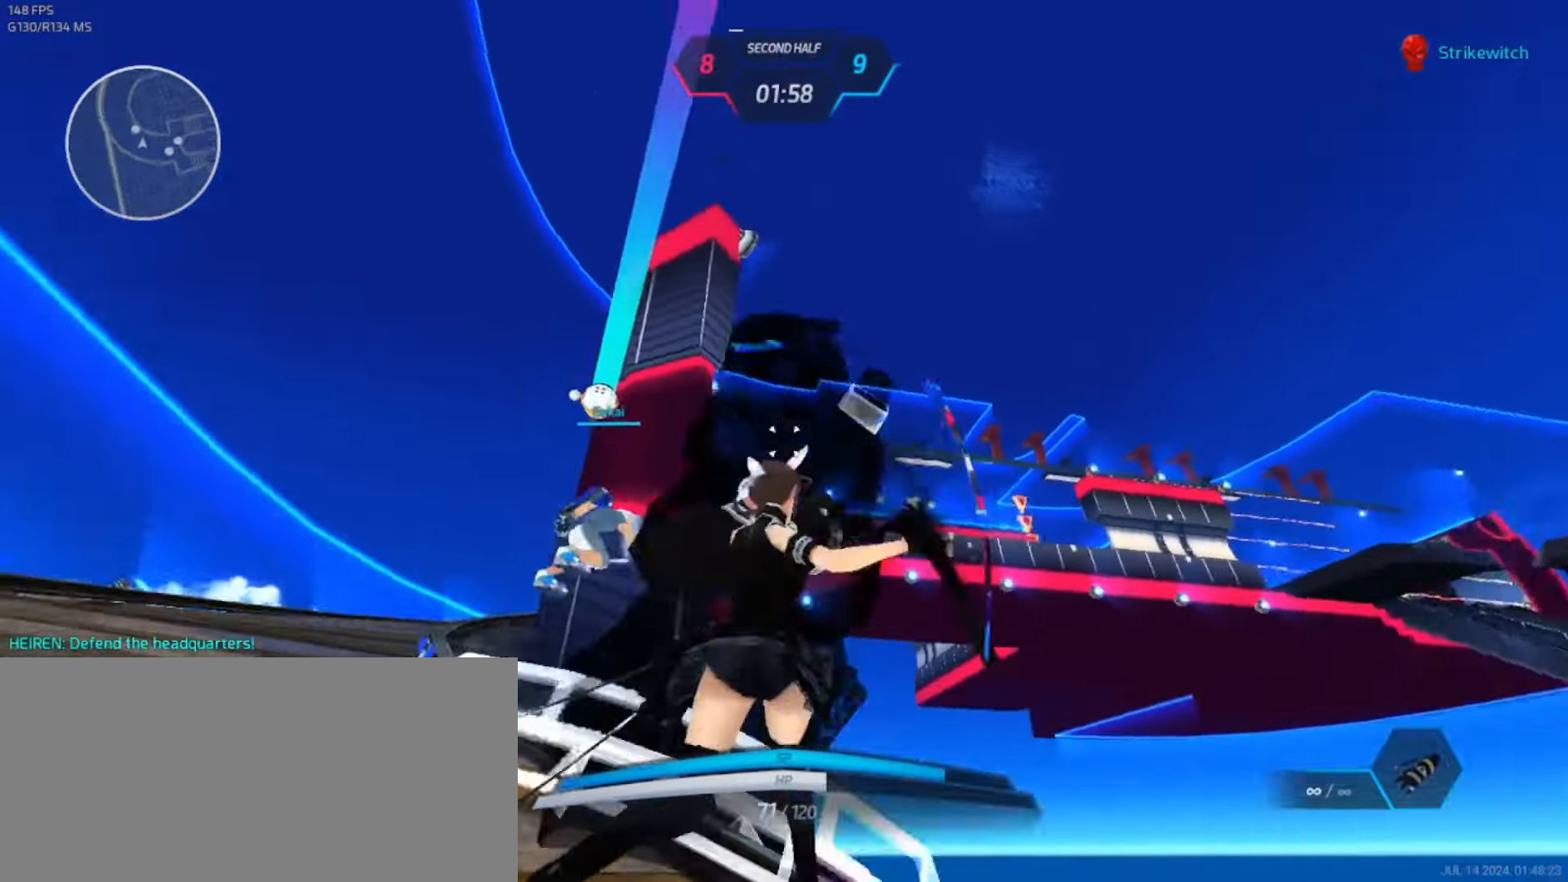
{"keys": [], "events": []}
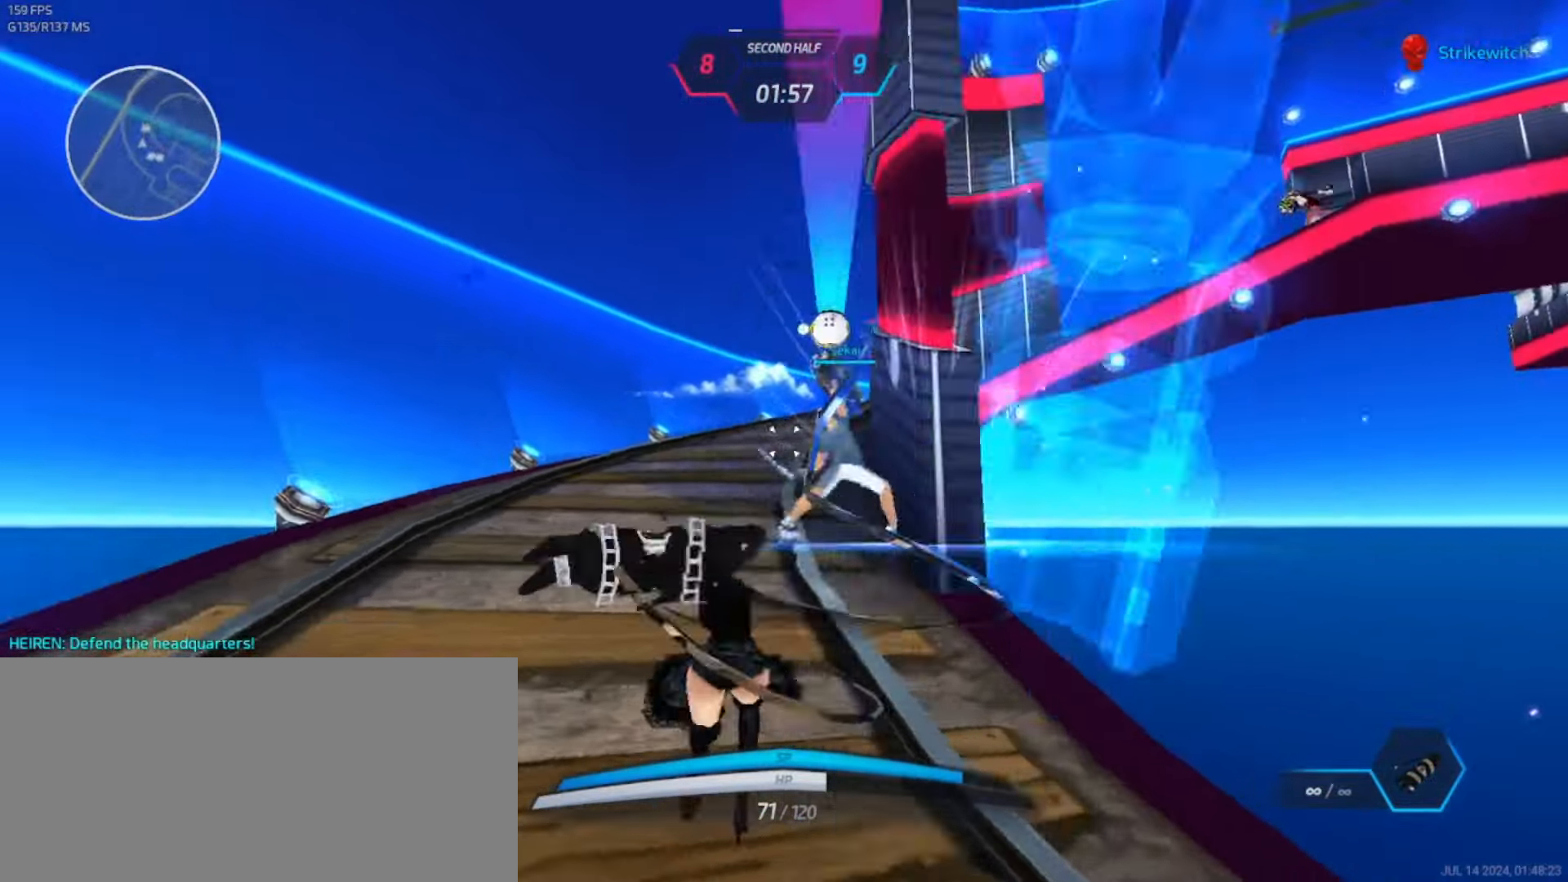
{"keys": [], "events": []}
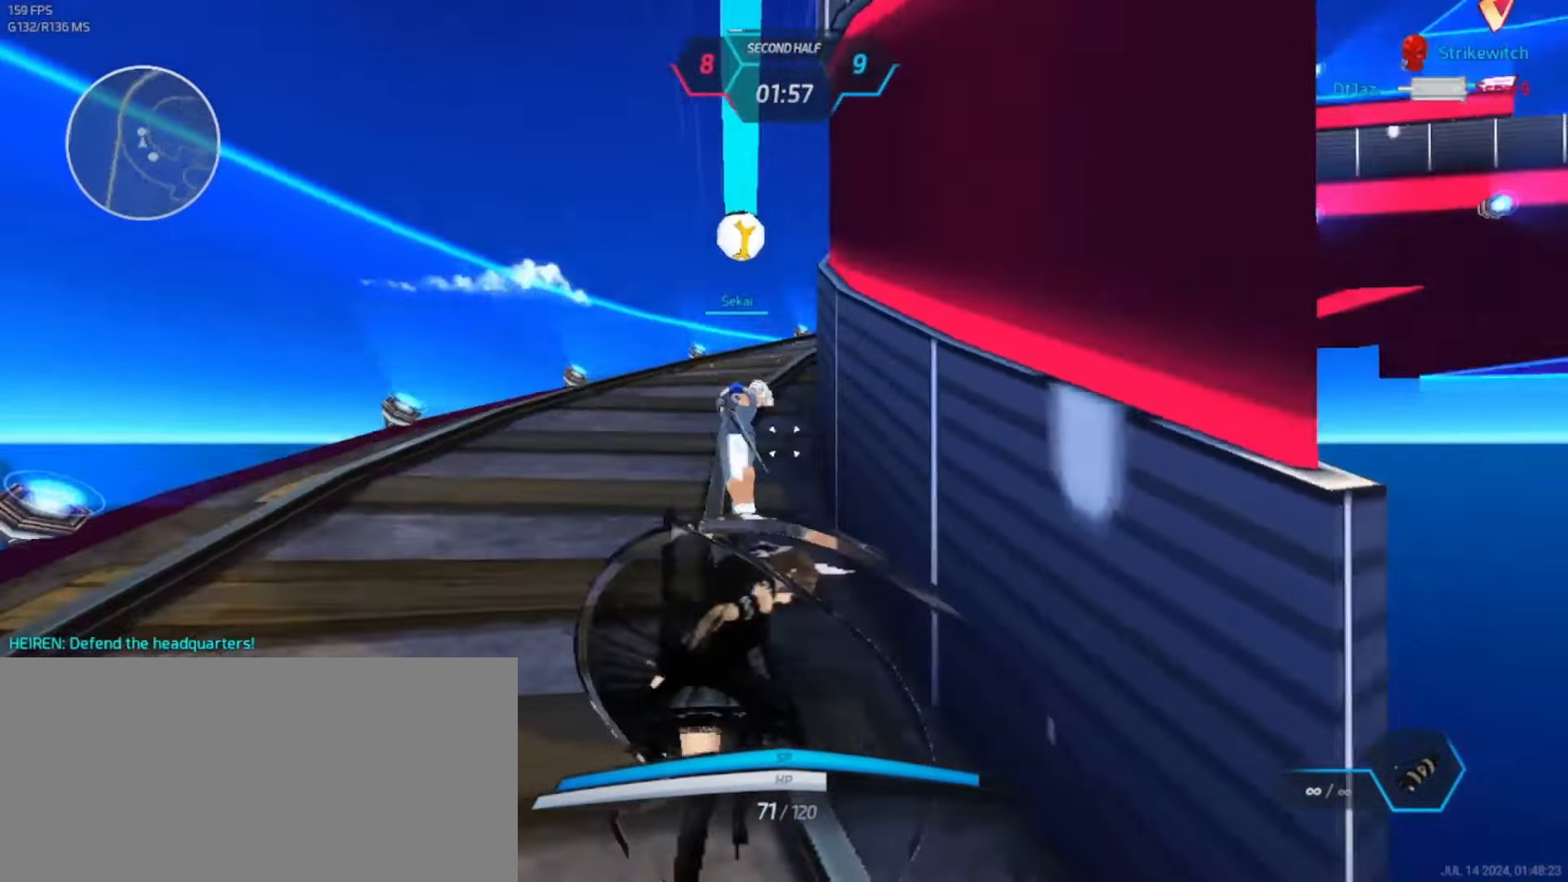
{"keys": ["a"], "events": [[50, "a", "down"], [50, "s", "down"], [467, "s", "up"]]}